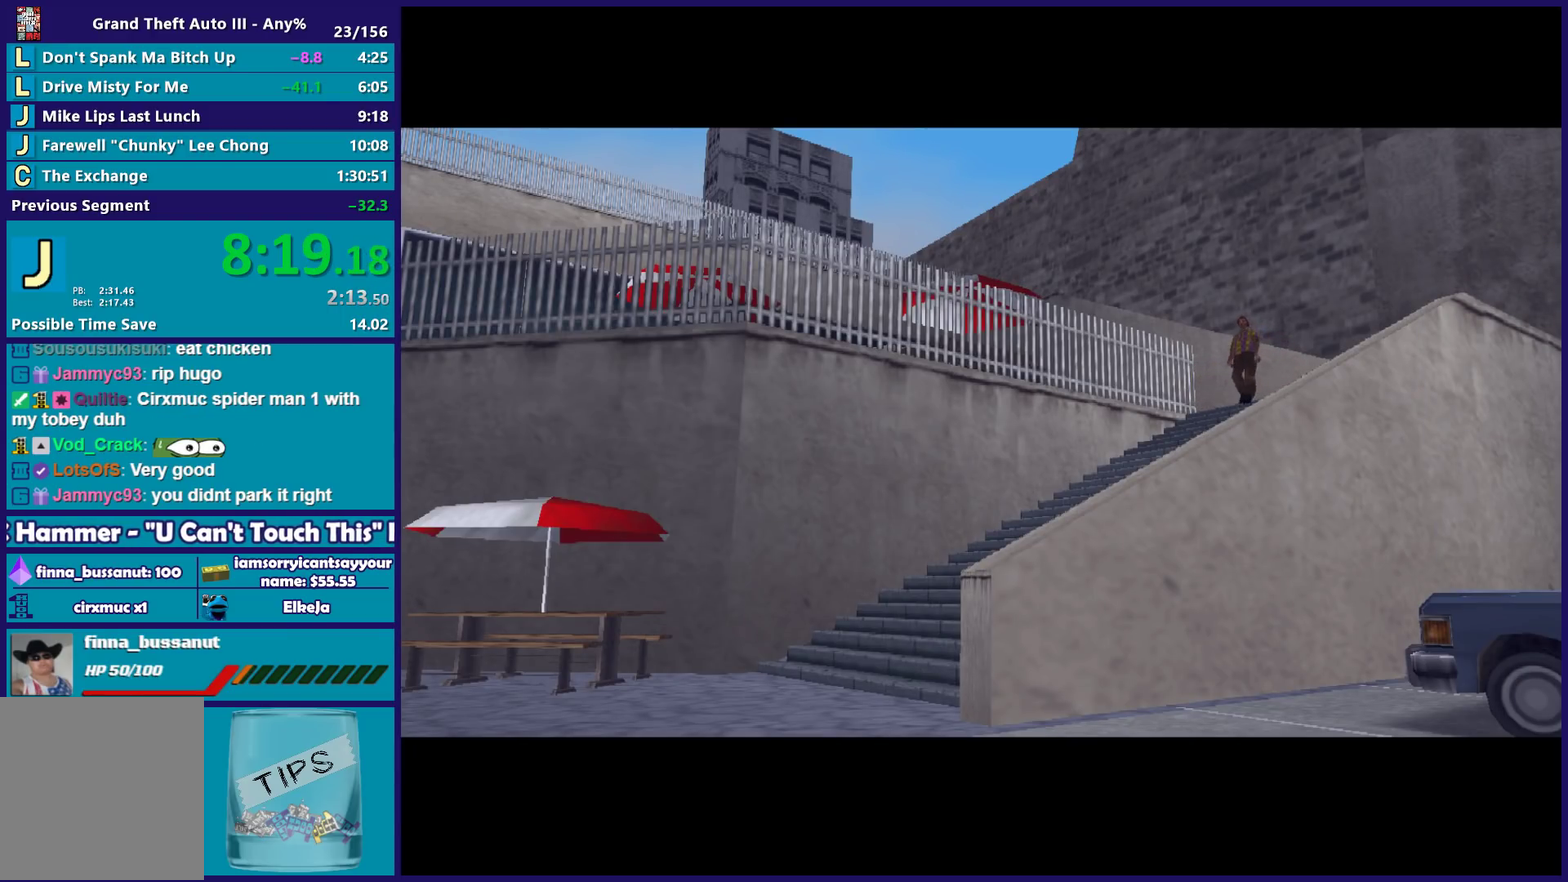
Gameplay with a controller (Xbox layout); each line is a JSON object with the inputs held at the frame after it. "events" lists button and stick changes between this image and that frame as [ms after this image, input, new state], when the widget could be followed in between. Not read: START.
{"buttons": [], "left_stick": "center", "right_stick": "center", "events": [[67, "A", "down"], [67, "R2", "down"], [183, "A", "up"], [183, "R2", "up"], [300, "A", "down"], [300, "R2", "down"], [417, "A", "up"], [433, "R2", "up"]]}
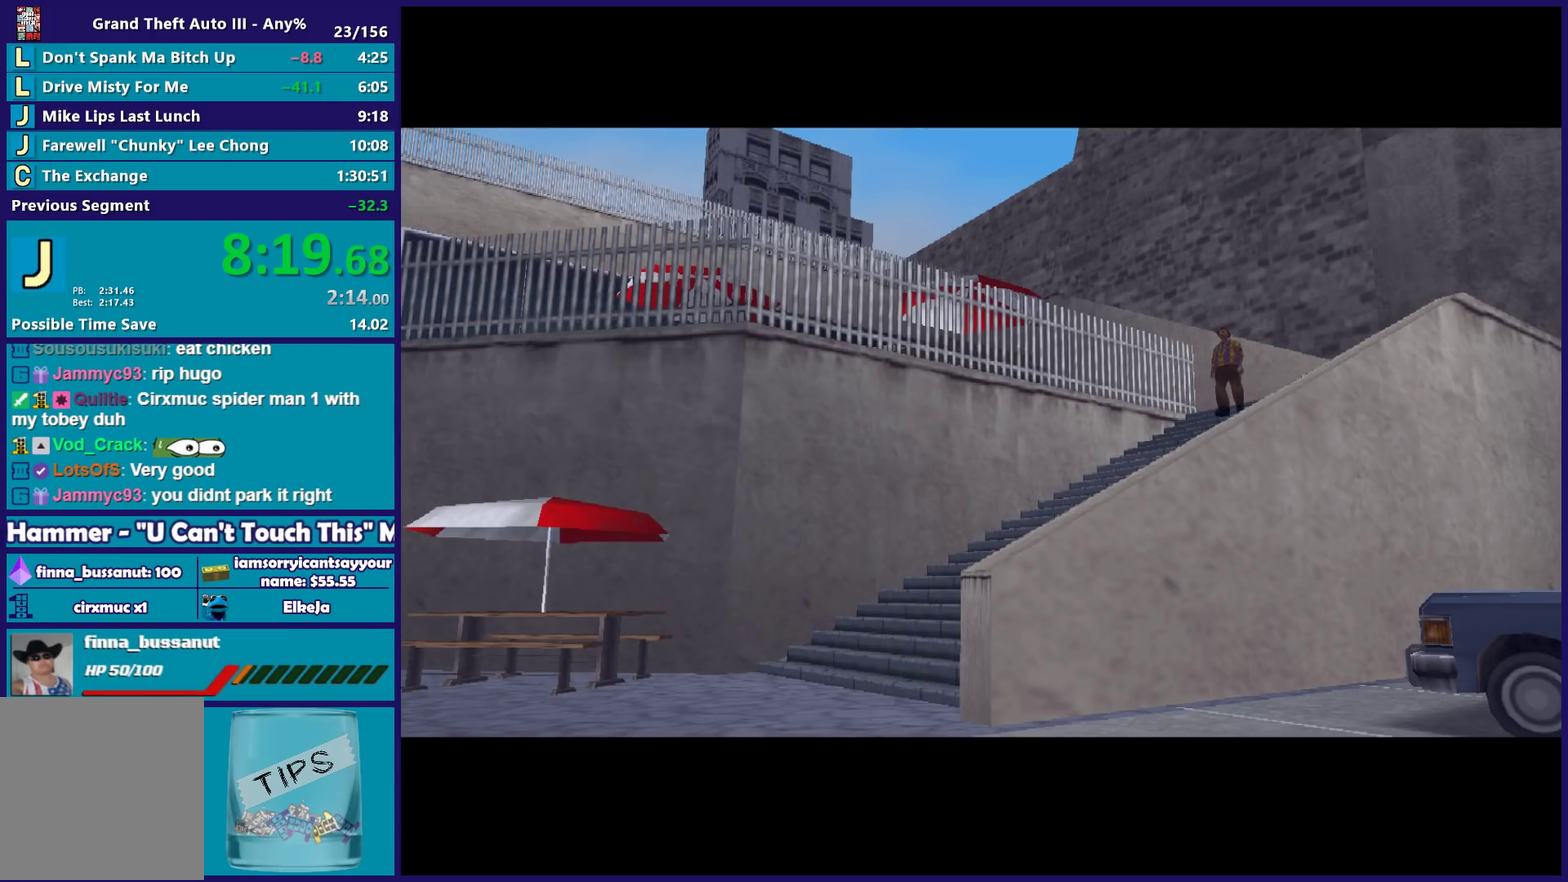
{"buttons": [], "left_stick": "center", "right_stick": "center", "events": [[50, "A", "down"], [50, "R2", "down"], [150, "A", "up"], [150, "R2", "up"], [267, "A", "down"], [267, "R2", "down"], [383, "A", "up"], [400, "R2", "up"]]}
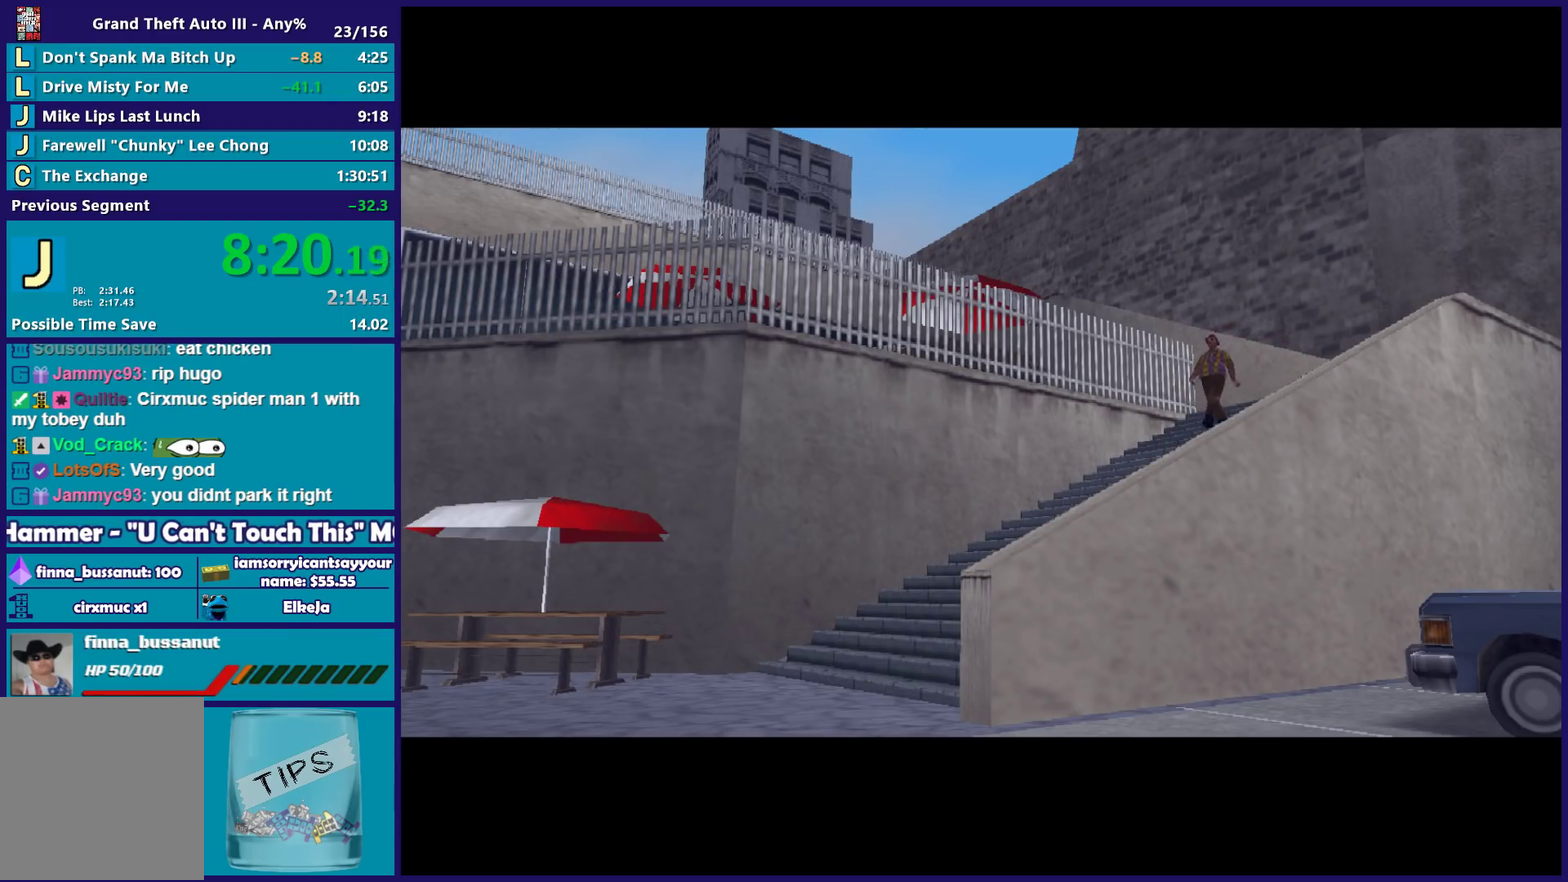
{"buttons": ["A", "R2"], "left_stick": "center", "right_stick": "center", "events": [[17, "A", "down"], [17, "R2", "down"], [150, "A", "up"], [150, "R2", "up"], [250, "R2", "down"], [267, "A", "down"], [367, "A", "up"], [383, "R2", "up"], [483, "A", "down"], [483, "R2", "down"]]}
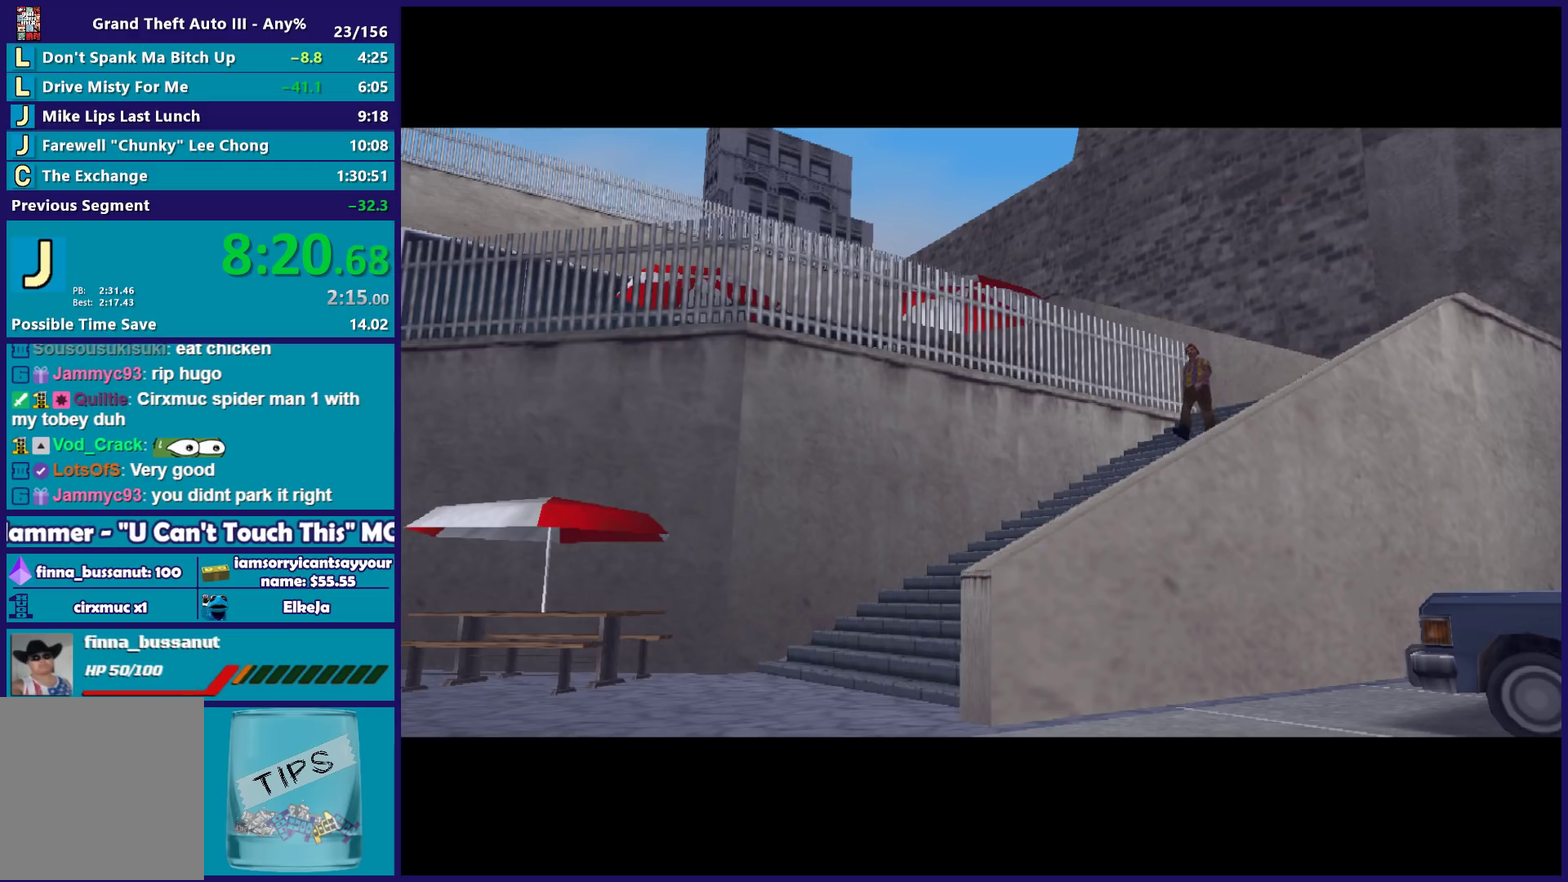
{"buttons": ["A", "R2"], "left_stick": "center", "right_stick": "center", "events": [[117, "A", "up"], [117, "R2", "up"], [217, "A", "down"], [217, "R2", "down"], [333, "A", "up"], [333, "R2", "up"], [450, "A", "down"], [450, "R2", "down"]]}
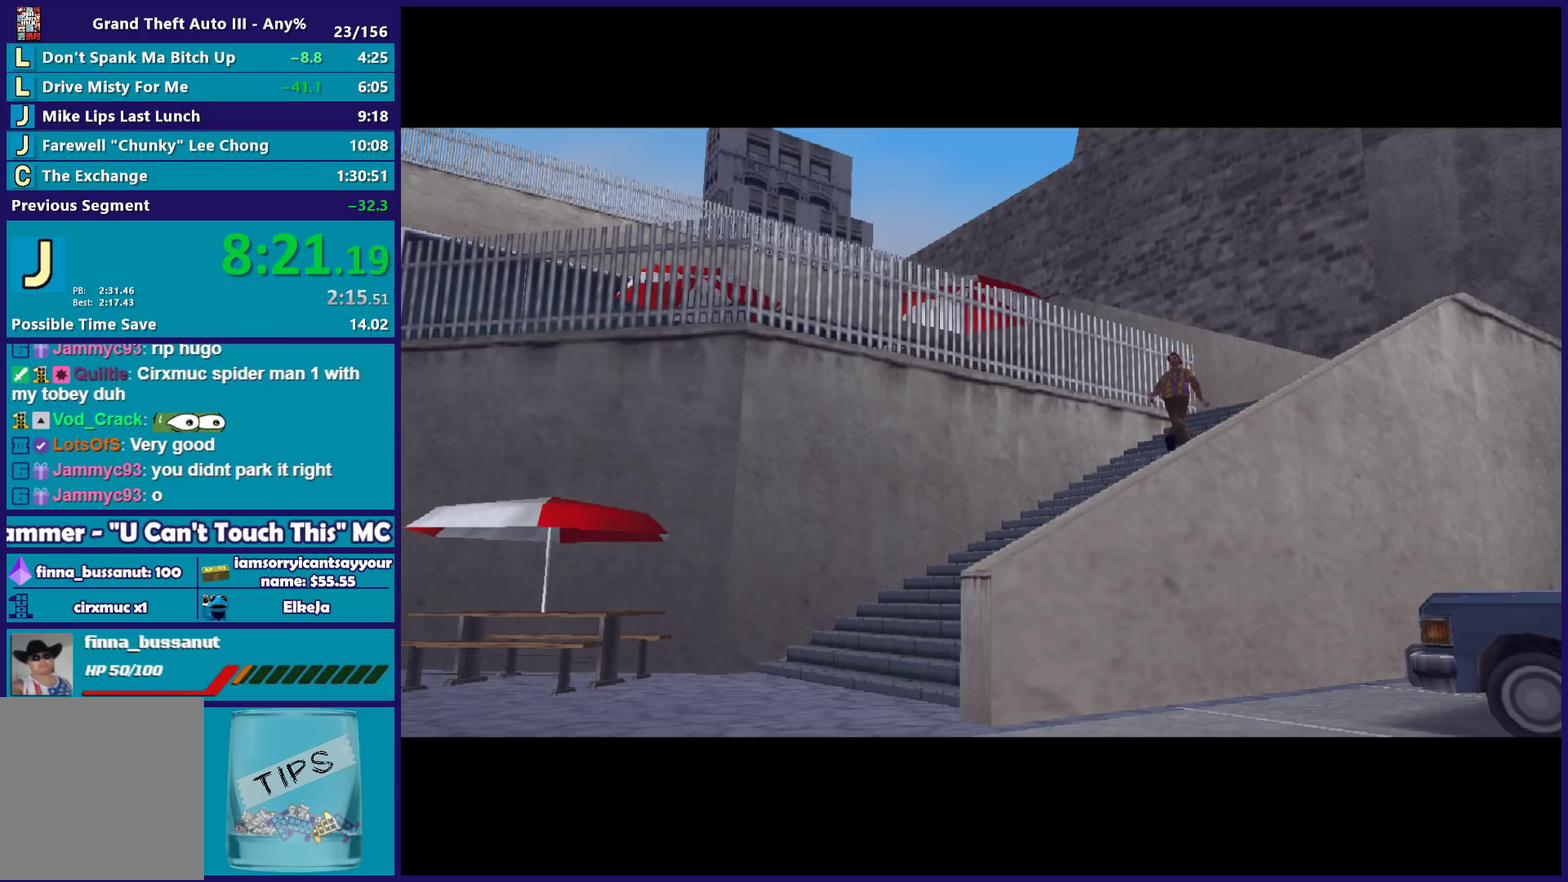
{"buttons": ["A", "R2"], "left_stick": "center", "right_stick": "center", "events": [[50, "A", "up"], [50, "R2", "up"], [167, "A", "down"], [167, "R2", "down"], [300, "A", "up"], [300, "R2", "up"], [433, "A", "down"], [433, "R2", "down"]]}
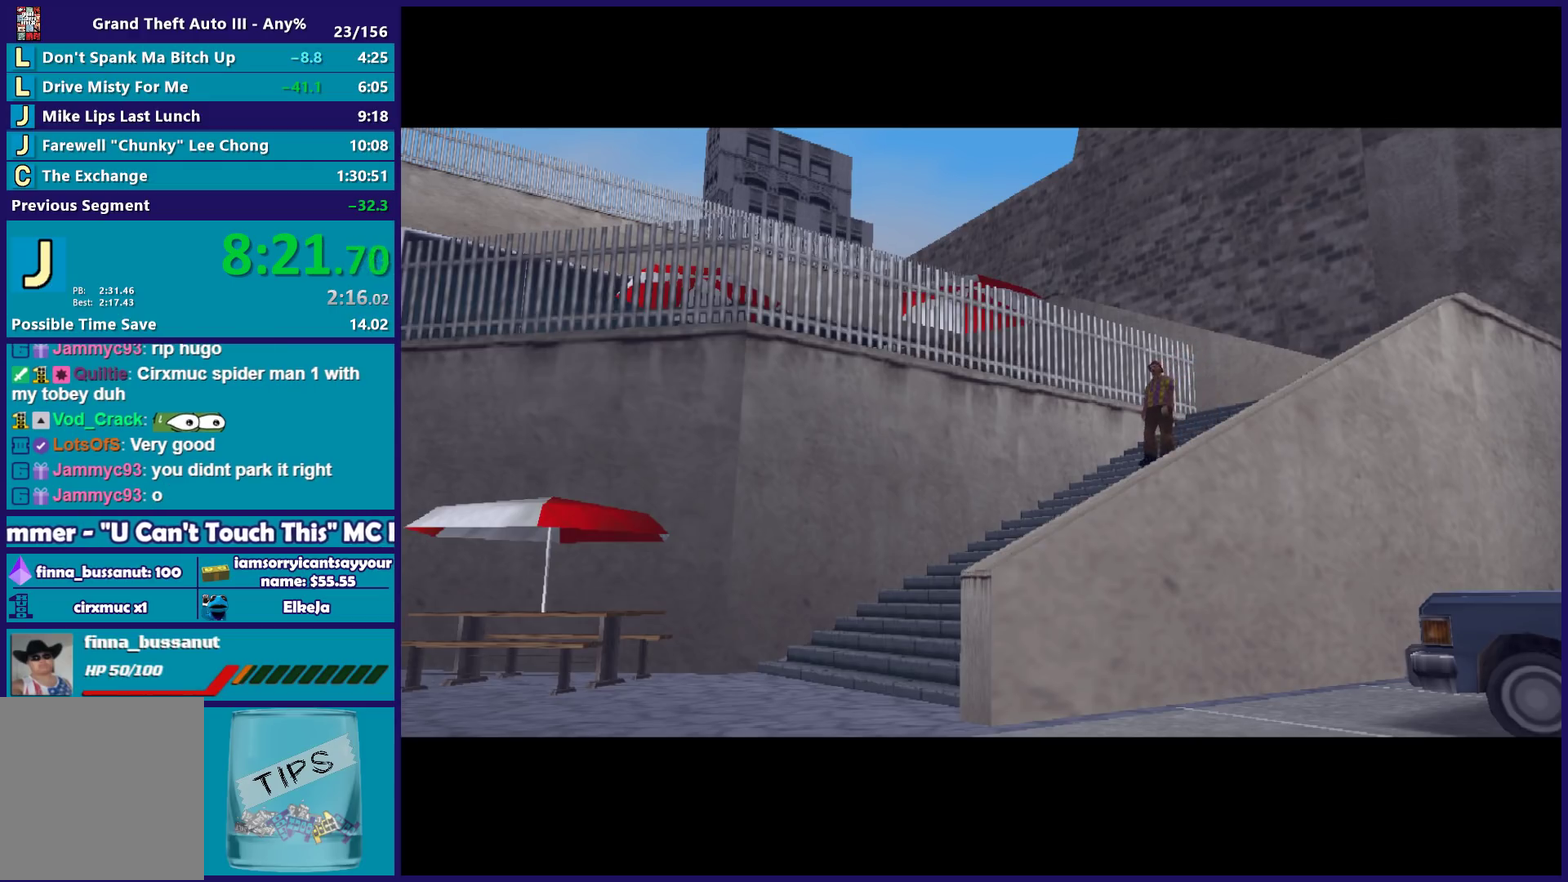
{"buttons": [], "left_stick": "center", "right_stick": "center", "events": [[33, "A", "up"], [33, "R2", "up"], [117, "R2", "down"], [133, "A", "down"], [233, "A", "up"], [233, "R2", "up"], [350, "A", "down"], [350, "R2", "down"], [467, "A", "up"], [467, "R2", "up"]]}
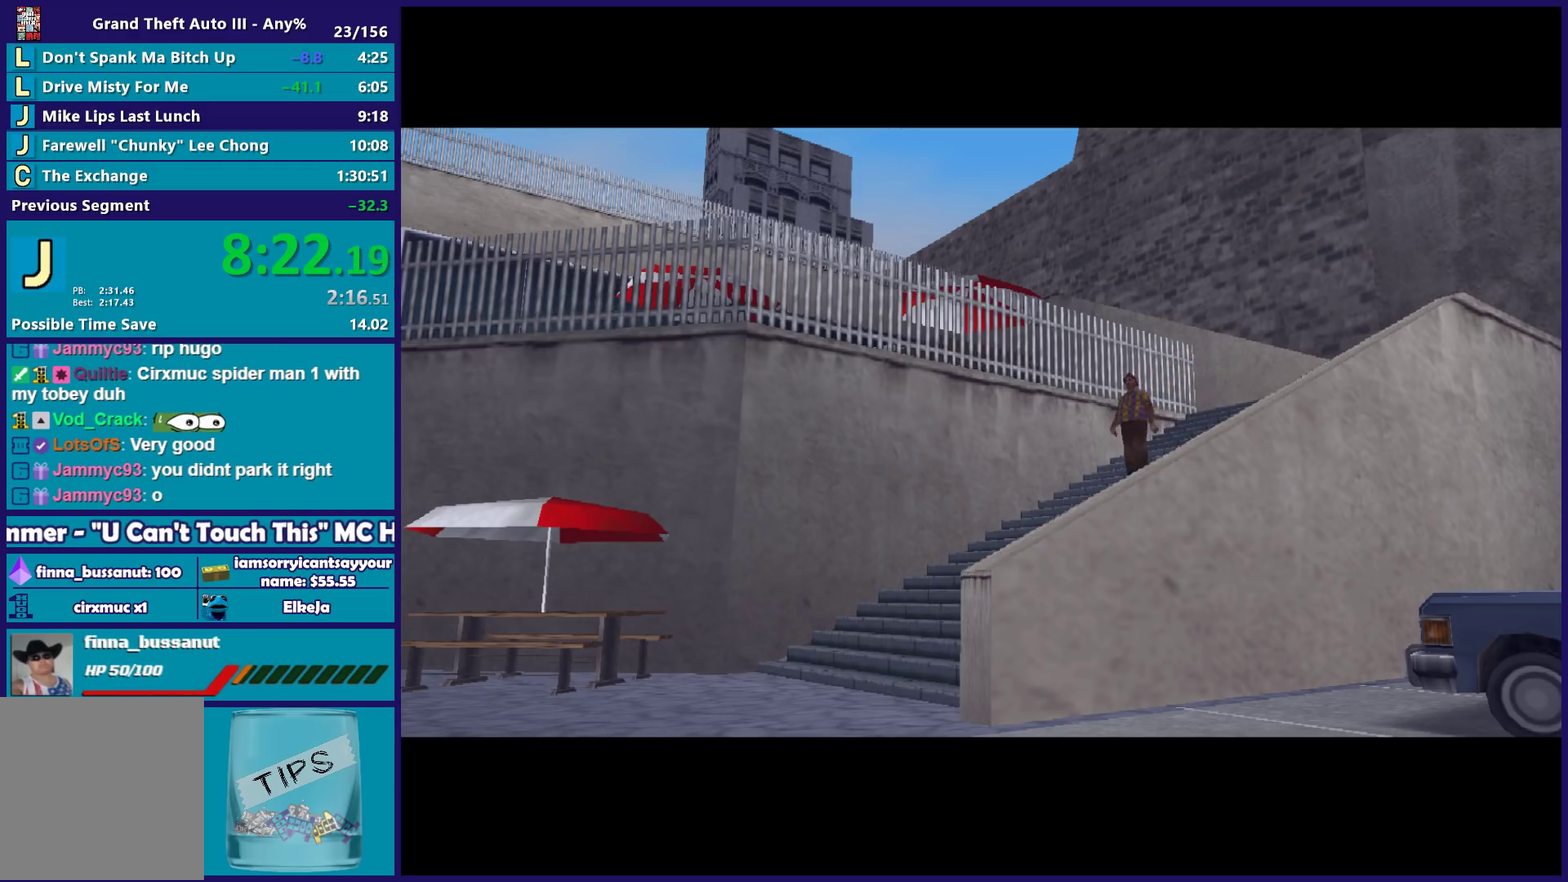
{"buttons": ["A", "R2"], "left_stick": "center", "right_stick": "center", "events": [[50, "A", "down"], [50, "R2", "down"], [183, "A", "up"], [183, "R2", "up"], [283, "A", "down"], [283, "R2", "down"], [400, "A", "up"], [417, "R2", "up"], [500, "A", "down"], [500, "R2", "down"]]}
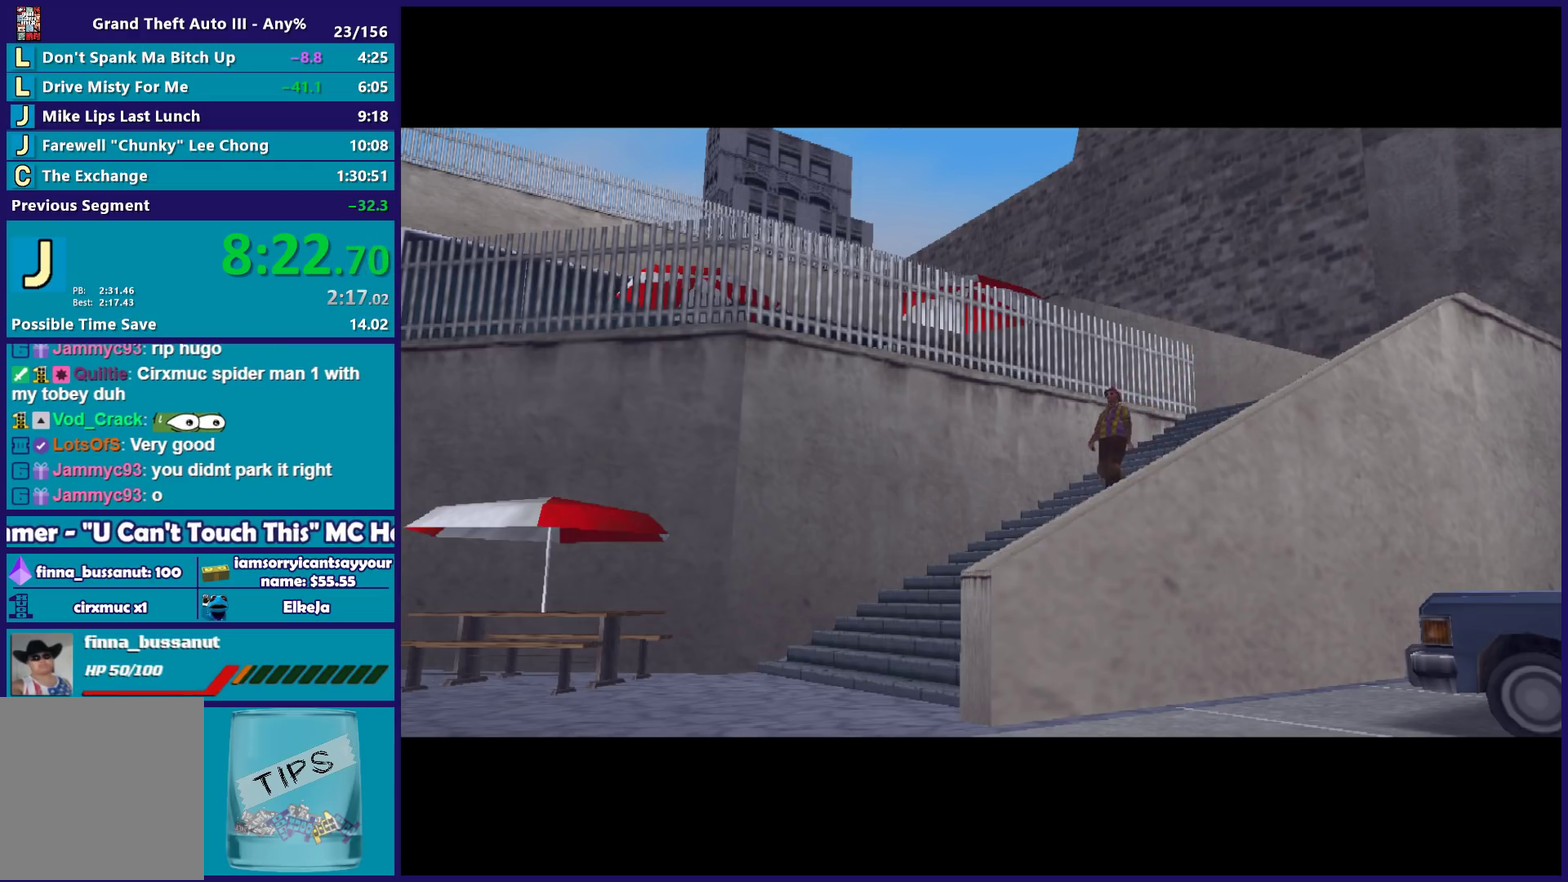
{"buttons": ["A", "R2"], "left_stick": "center", "right_stick": "center", "events": [[150, "A", "up"], [150, "R2", "up"], [217, "A", "down"], [217, "R2", "down"], [367, "A", "up"], [367, "R2", "up"], [450, "A", "down"], [467, "R2", "down"]]}
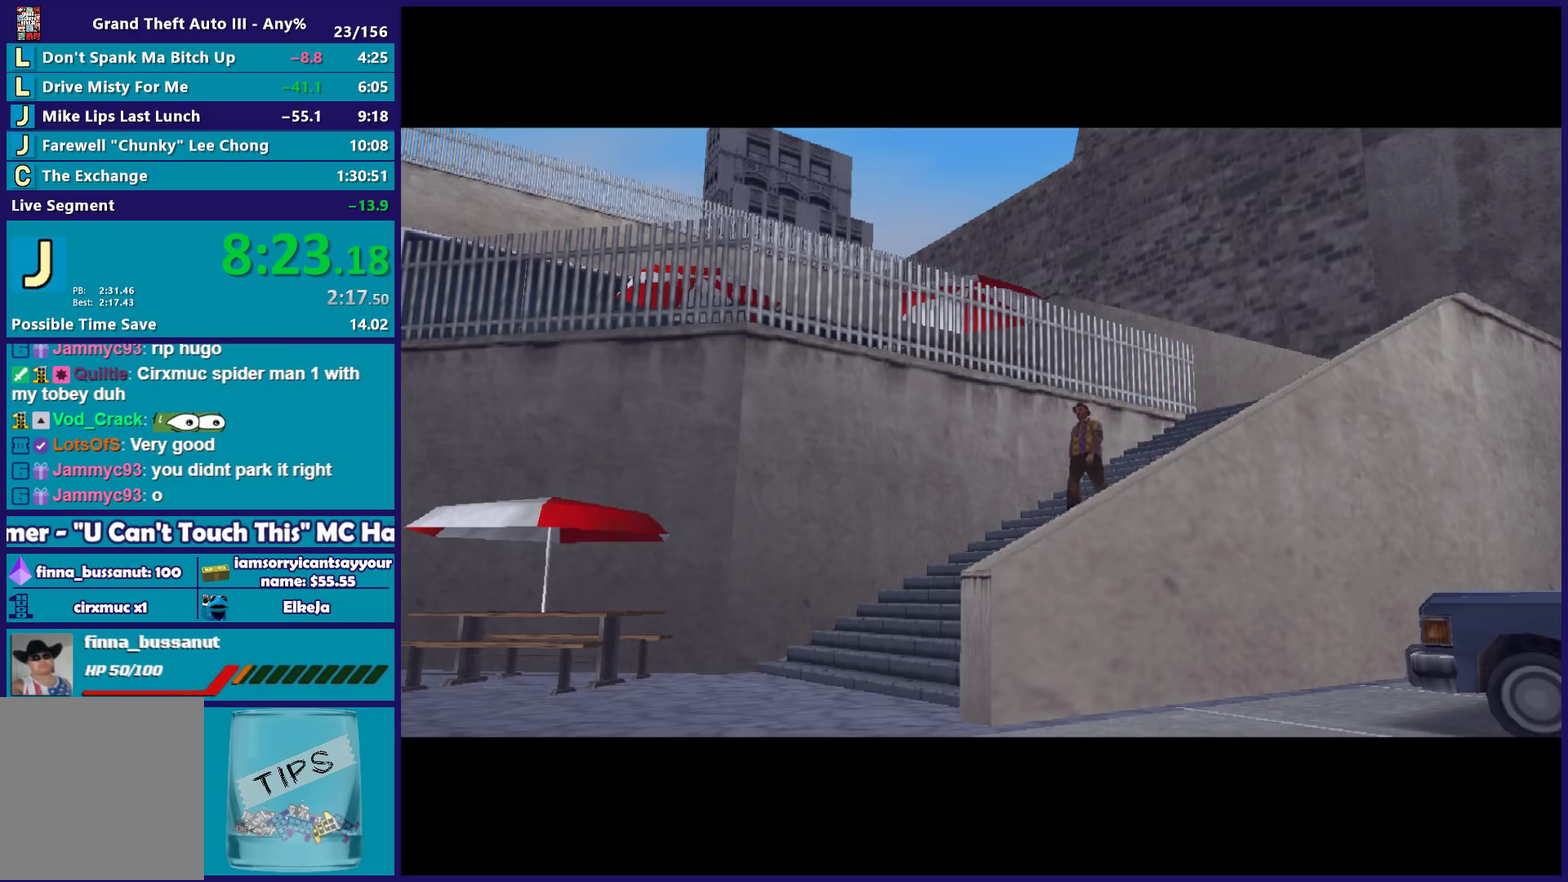
{"buttons": [], "left_stick": "center", "right_stick": "center", "events": [[83, "A", "up"], [117, "R2", "up"], [283, "A", "down"], [300, "R2", "down"], [433, "A", "up"], [450, "R2", "up"]]}
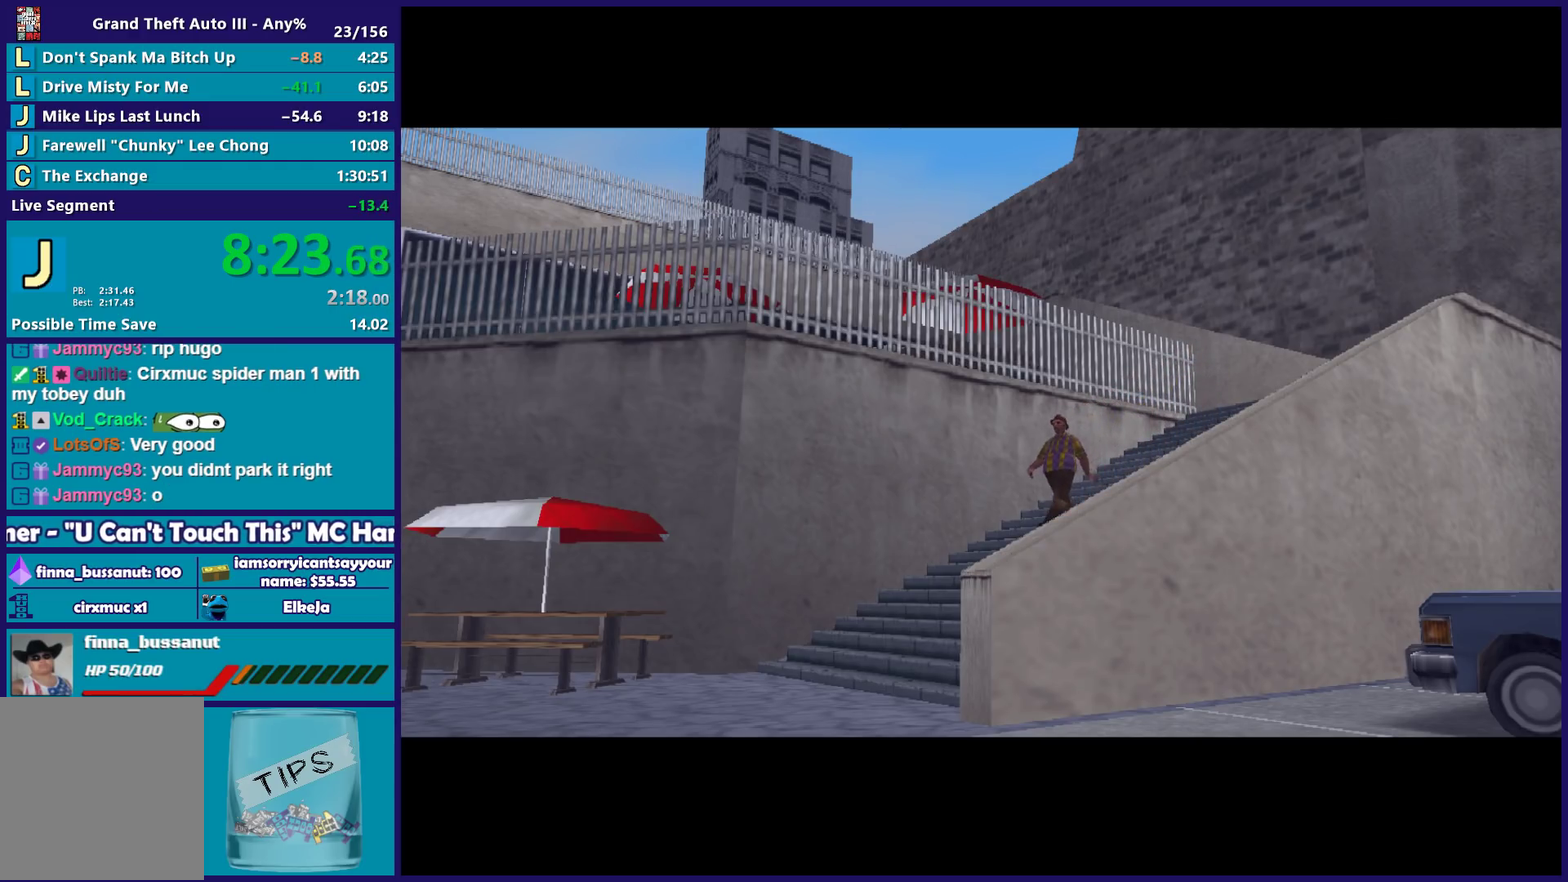
{"buttons": [], "left_stick": "center", "right_stick": "center", "events": [[33, "A", "down"], [33, "R2", "down"], [167, "A", "up"], [183, "R2", "up"], [317, "A", "down"], [500, "A", "up"]]}
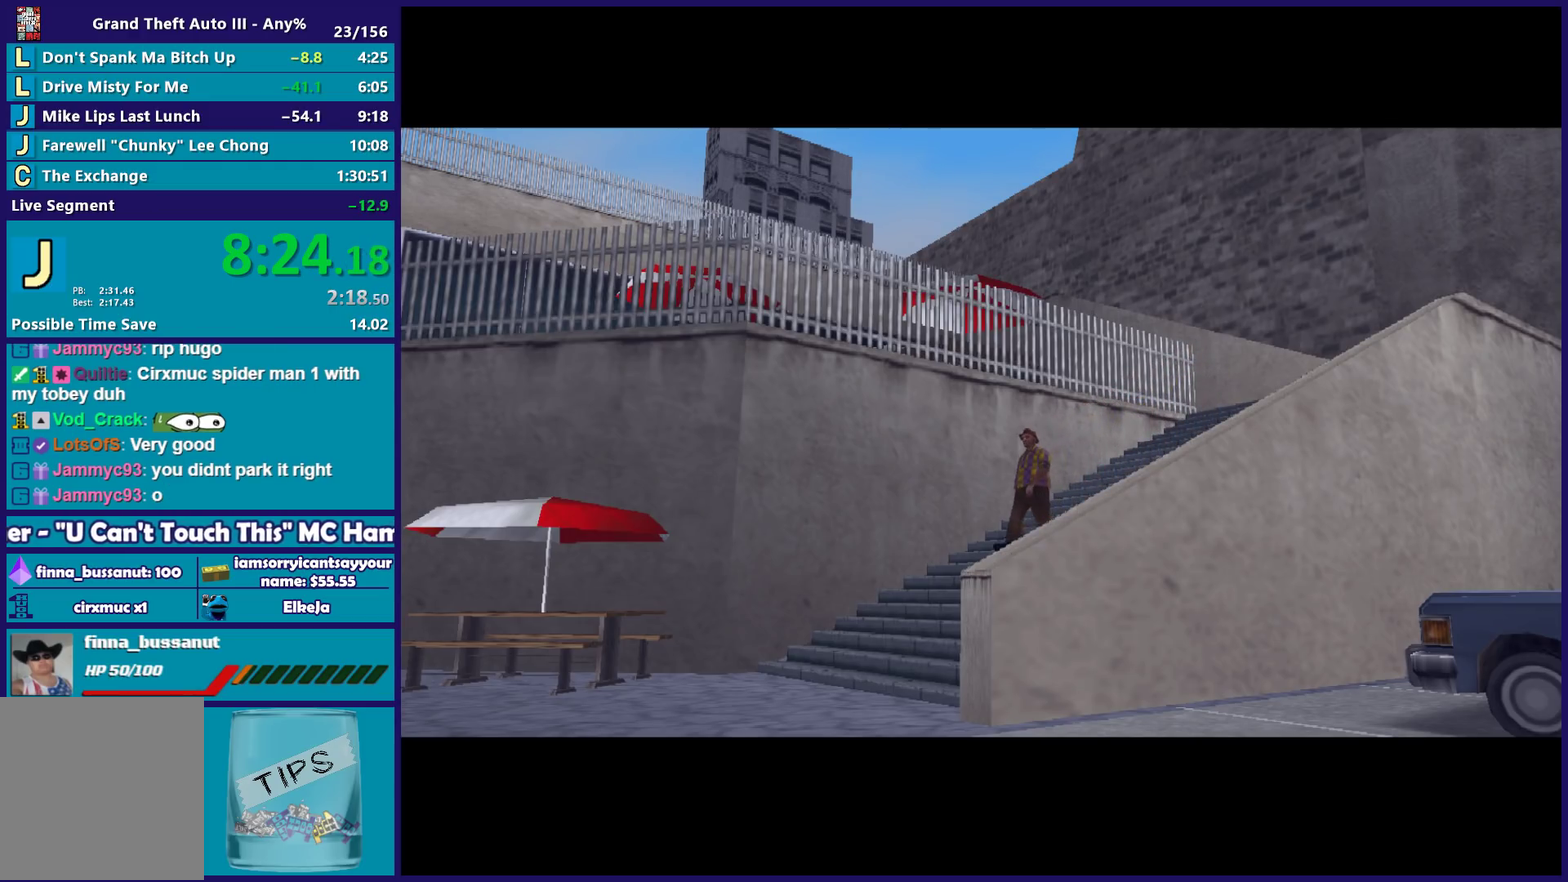
{"buttons": [], "left_stick": "center", "right_stick": "center", "events": []}
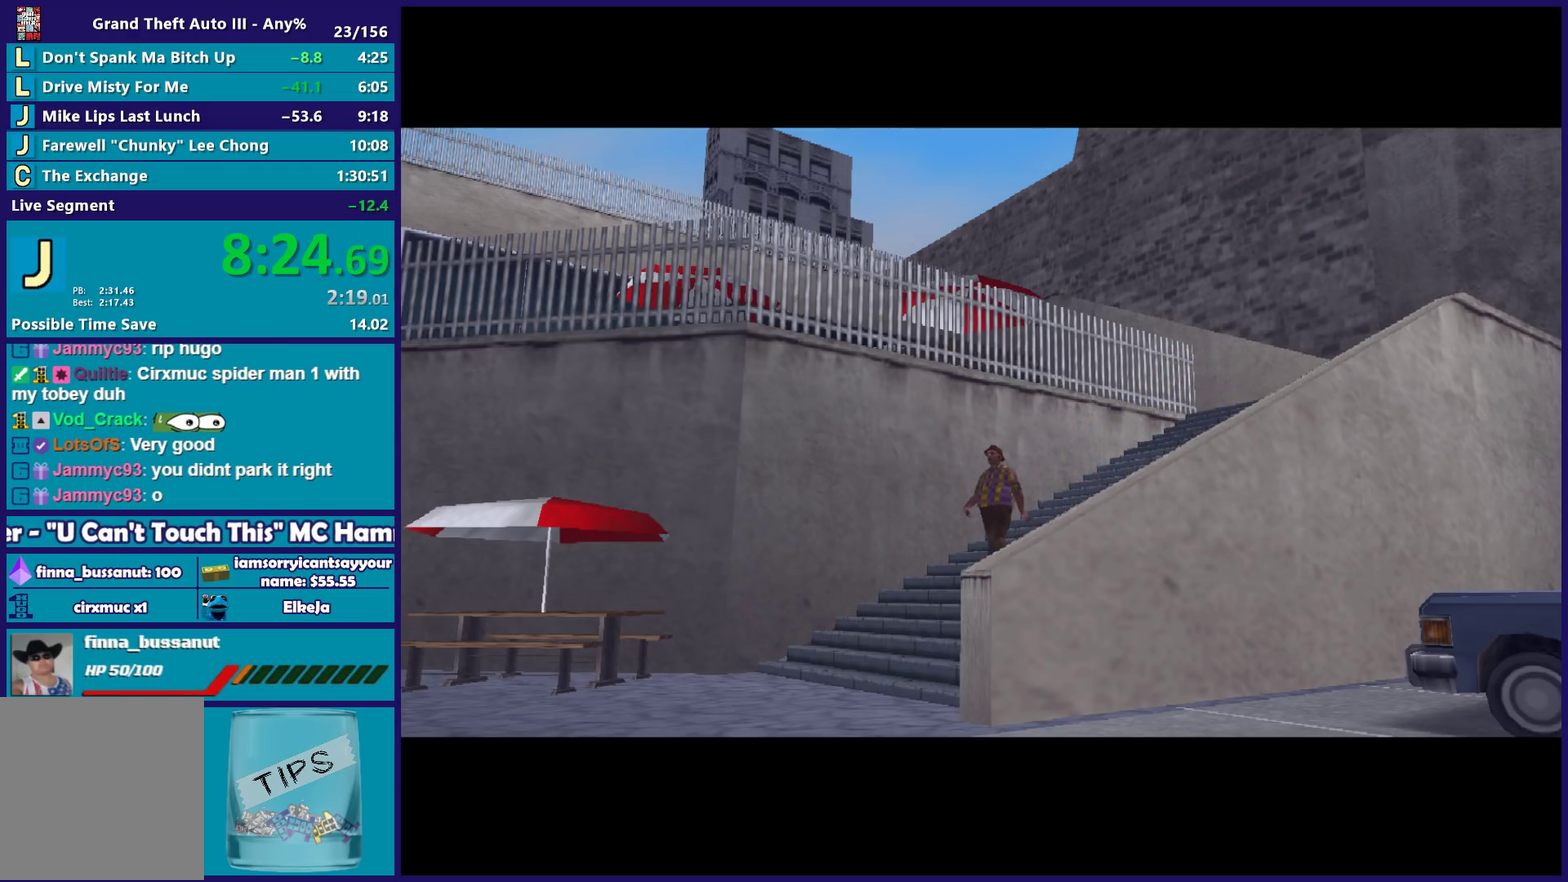
{"buttons": ["A"], "left_stick": "center", "right_stick": "center", "events": [[450, "A", "down"]]}
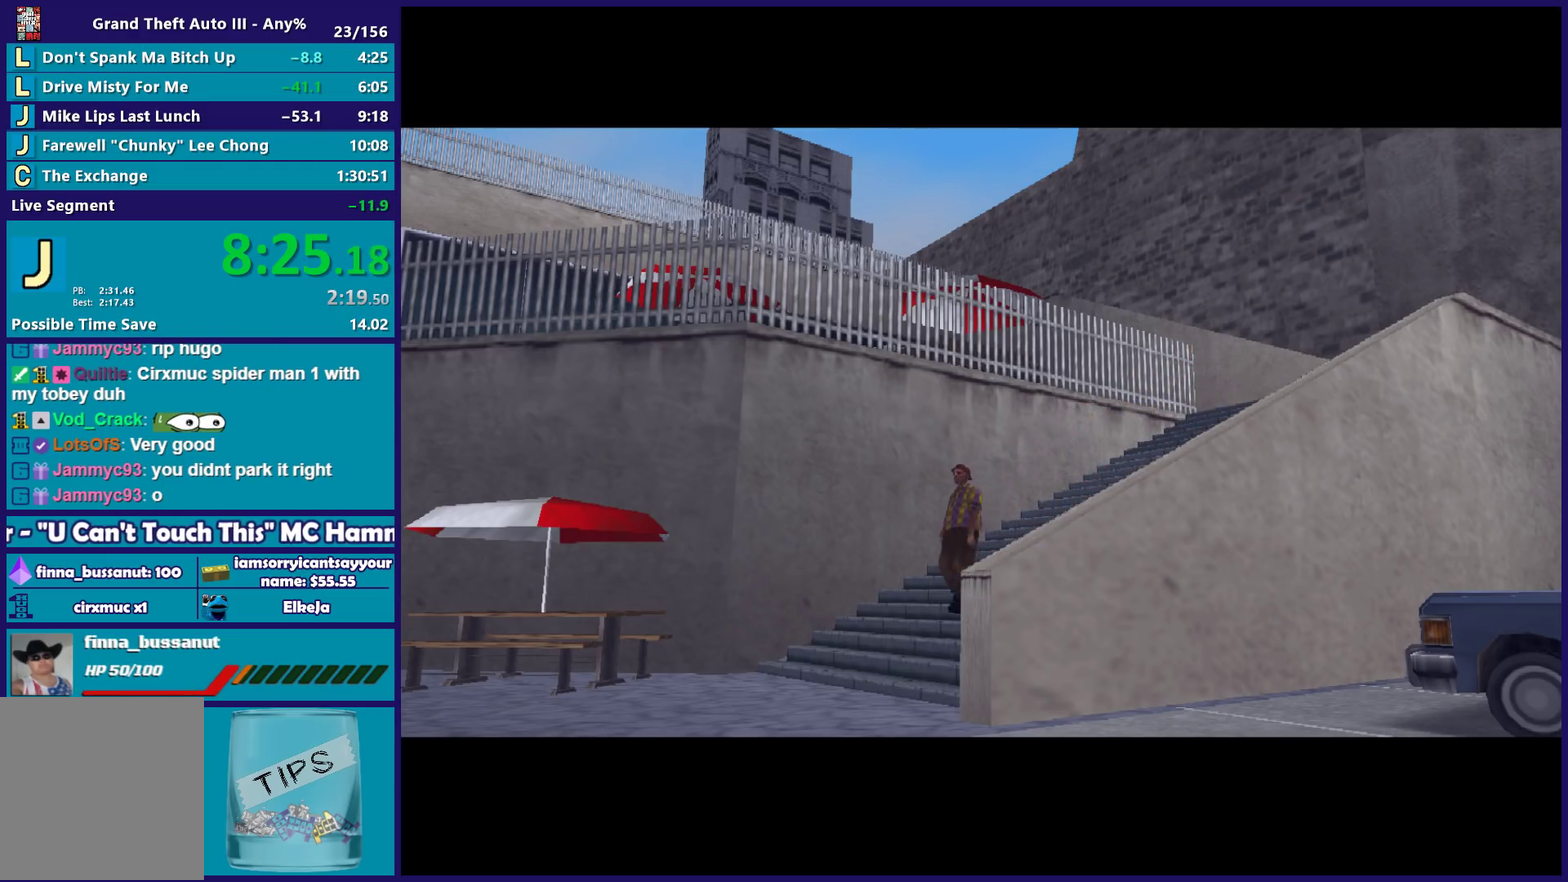
{"buttons": ["A"], "left_stick": "center", "right_stick": "center", "events": [[117, "A", "up"], [217, "A", "down"], [367, "A", "up"], [467, "A", "down"]]}
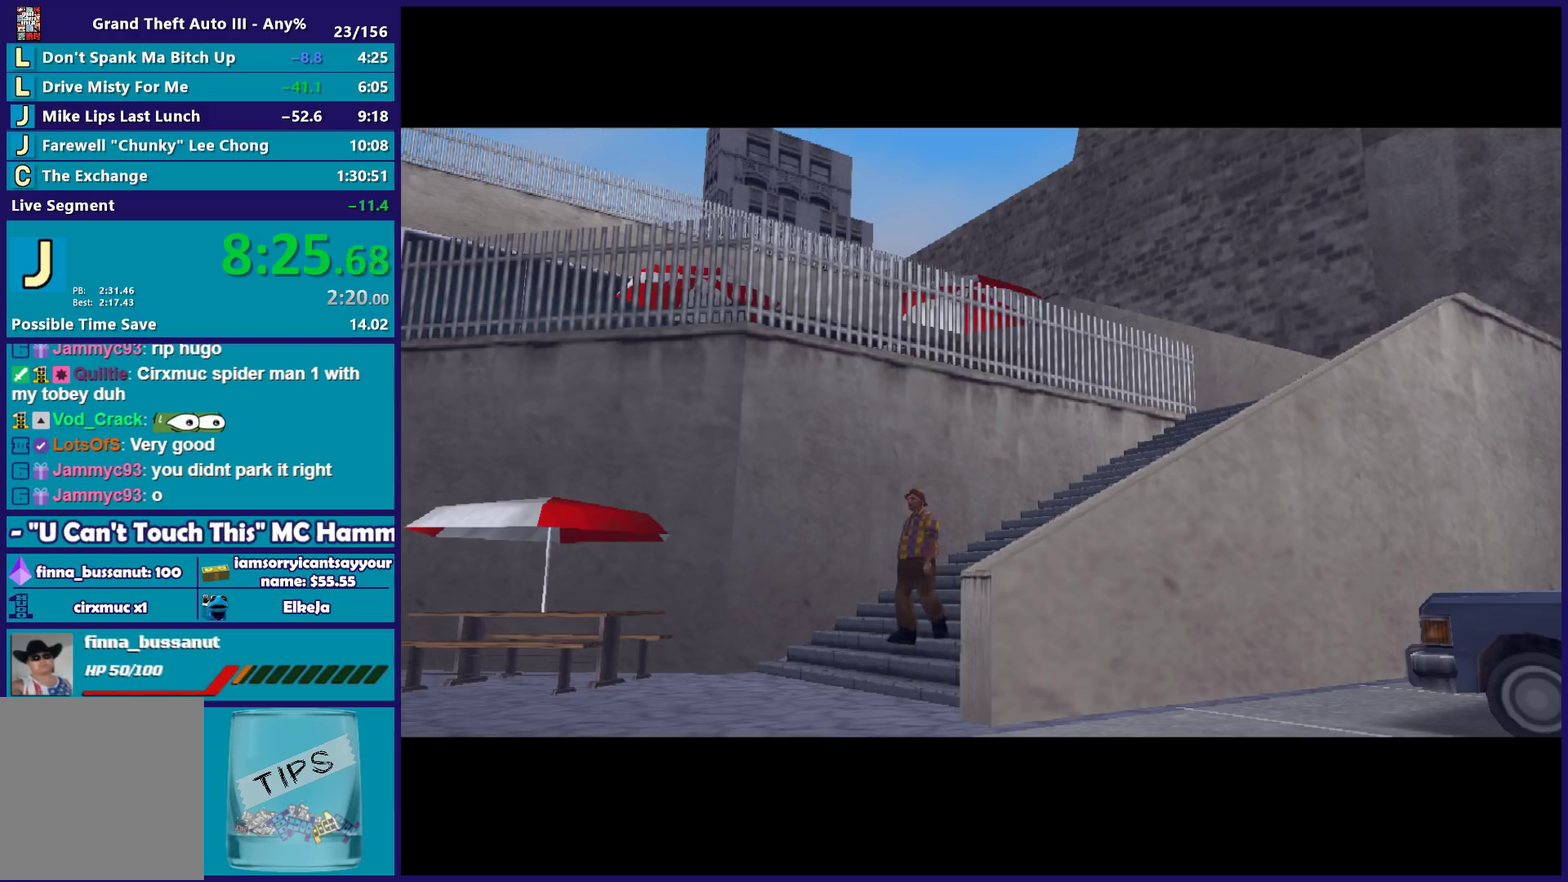
{"buttons": ["A"], "left_stick": "center", "right_stick": "center", "events": [[83, "A", "up"], [200, "A", "down"], [317, "A", "up"], [400, "A", "down"]]}
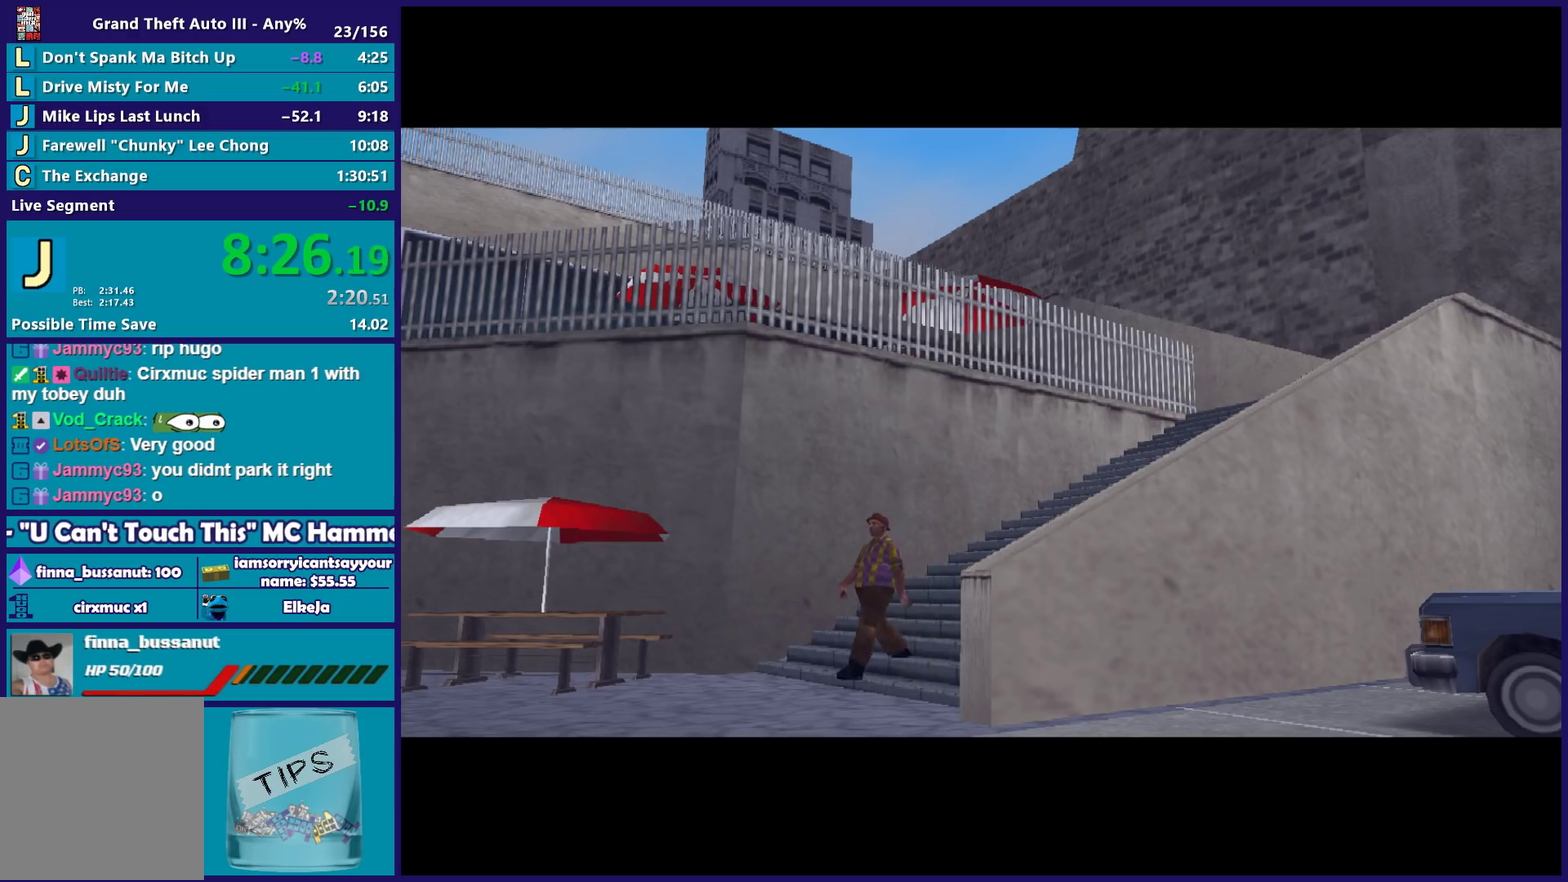
{"buttons": ["A"], "left_stick": "center", "right_stick": "center", "events": [[33, "A", "up"], [133, "A", "down"], [167, "R2", "down"], [267, "A", "up"], [300, "R2", "up"], [400, "A", "down"]]}
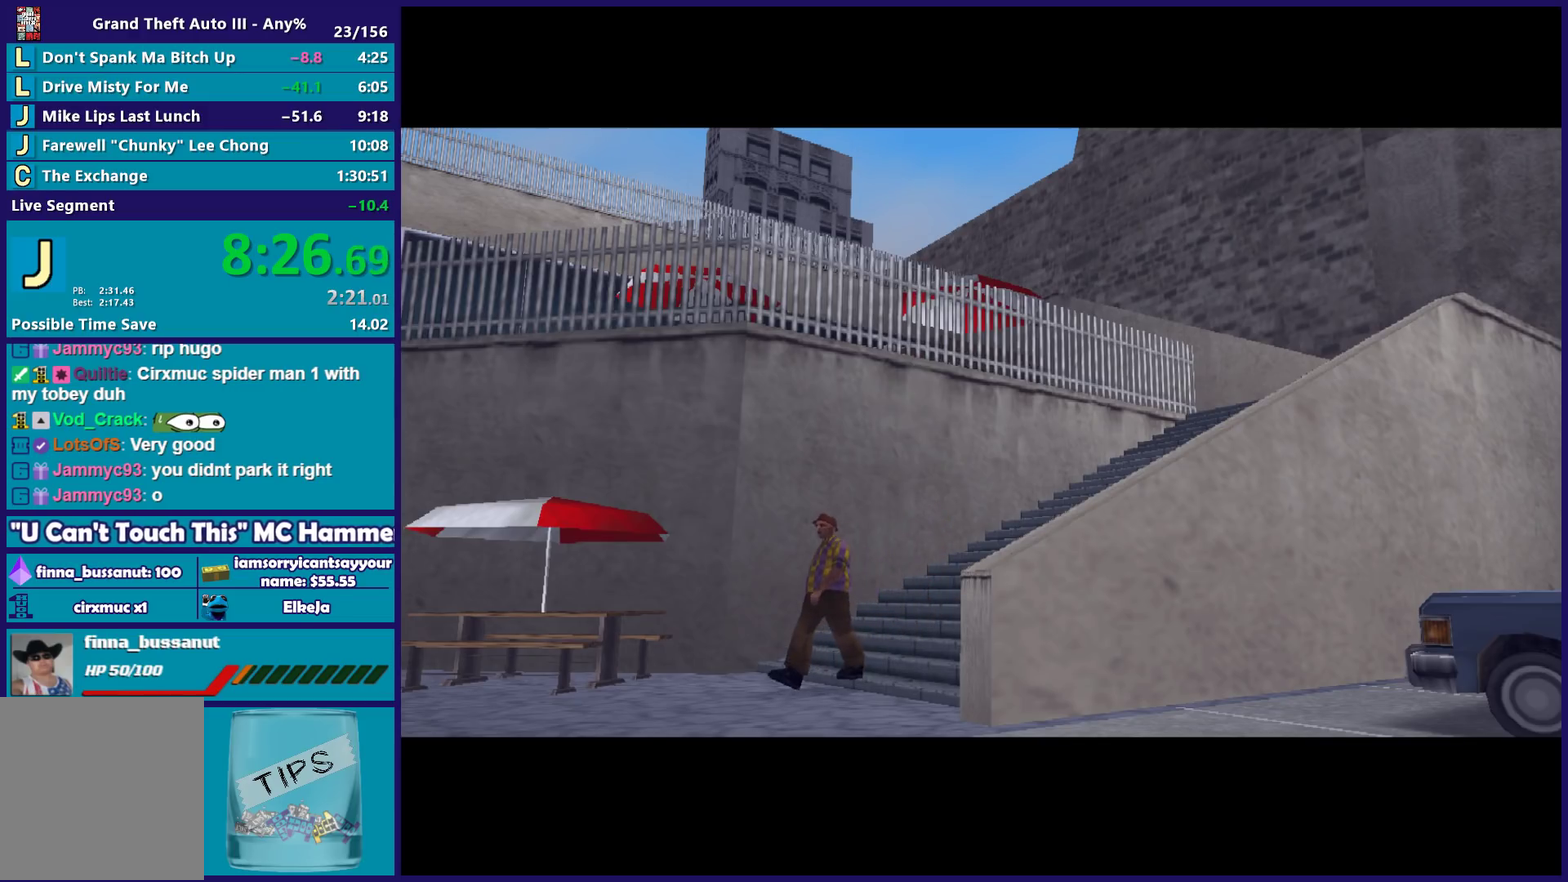
{"buttons": ["A"], "left_stick": "center", "right_stick": "center", "events": [[67, "A", "up"], [150, "A", "down"], [300, "A", "up"], [400, "A", "down"]]}
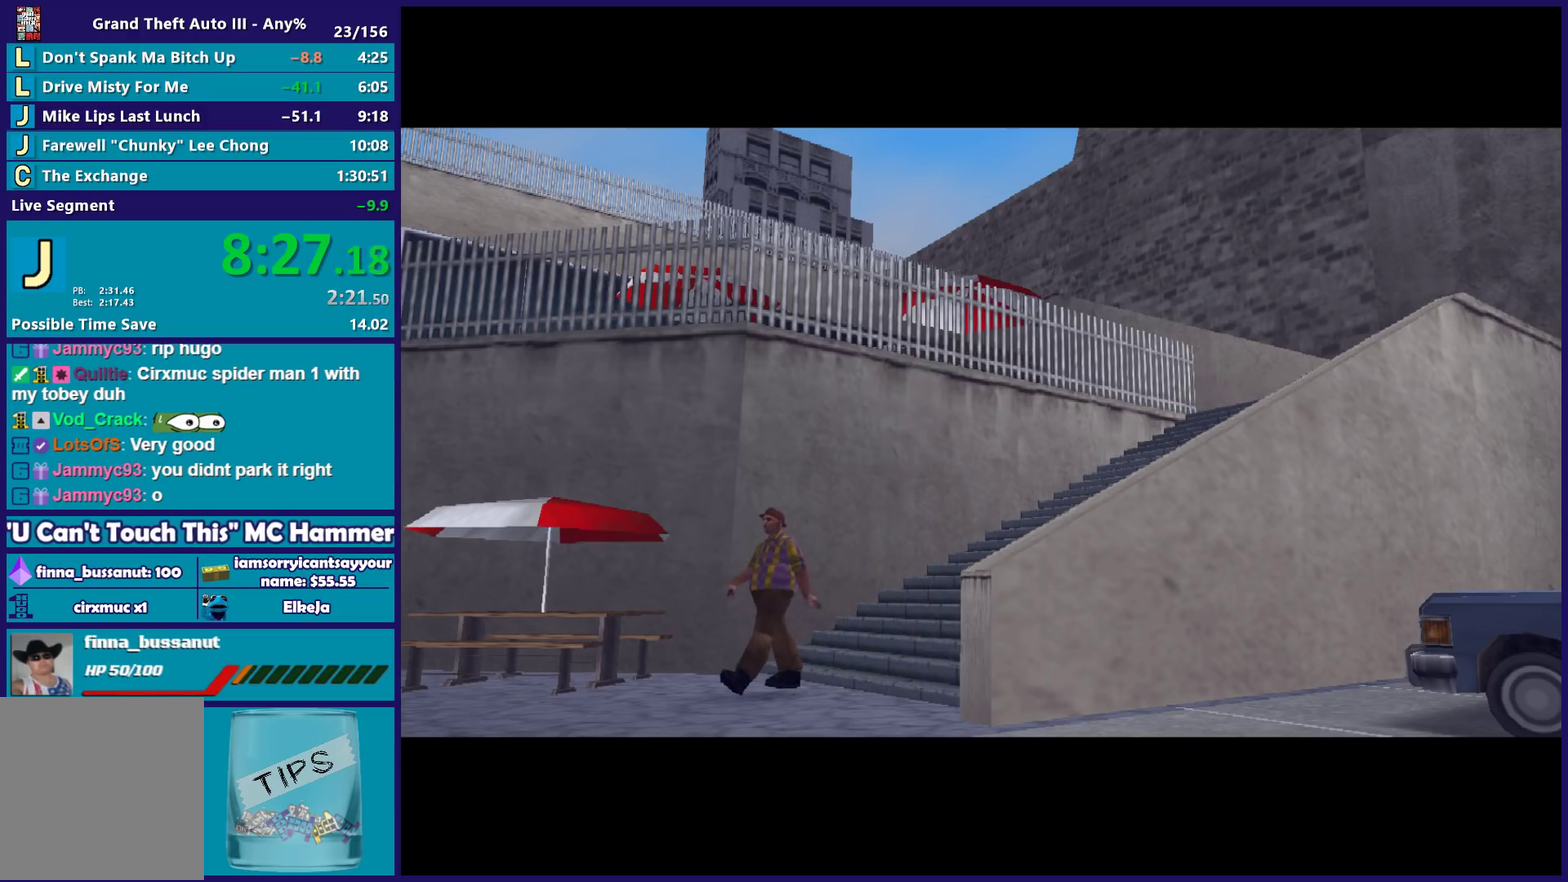
{"buttons": [], "left_stick": "center", "right_stick": "center", "events": [[17, "A", "up"], [133, "A", "down"], [233, "A", "up"], [317, "A", "down"], [433, "A", "up"]]}
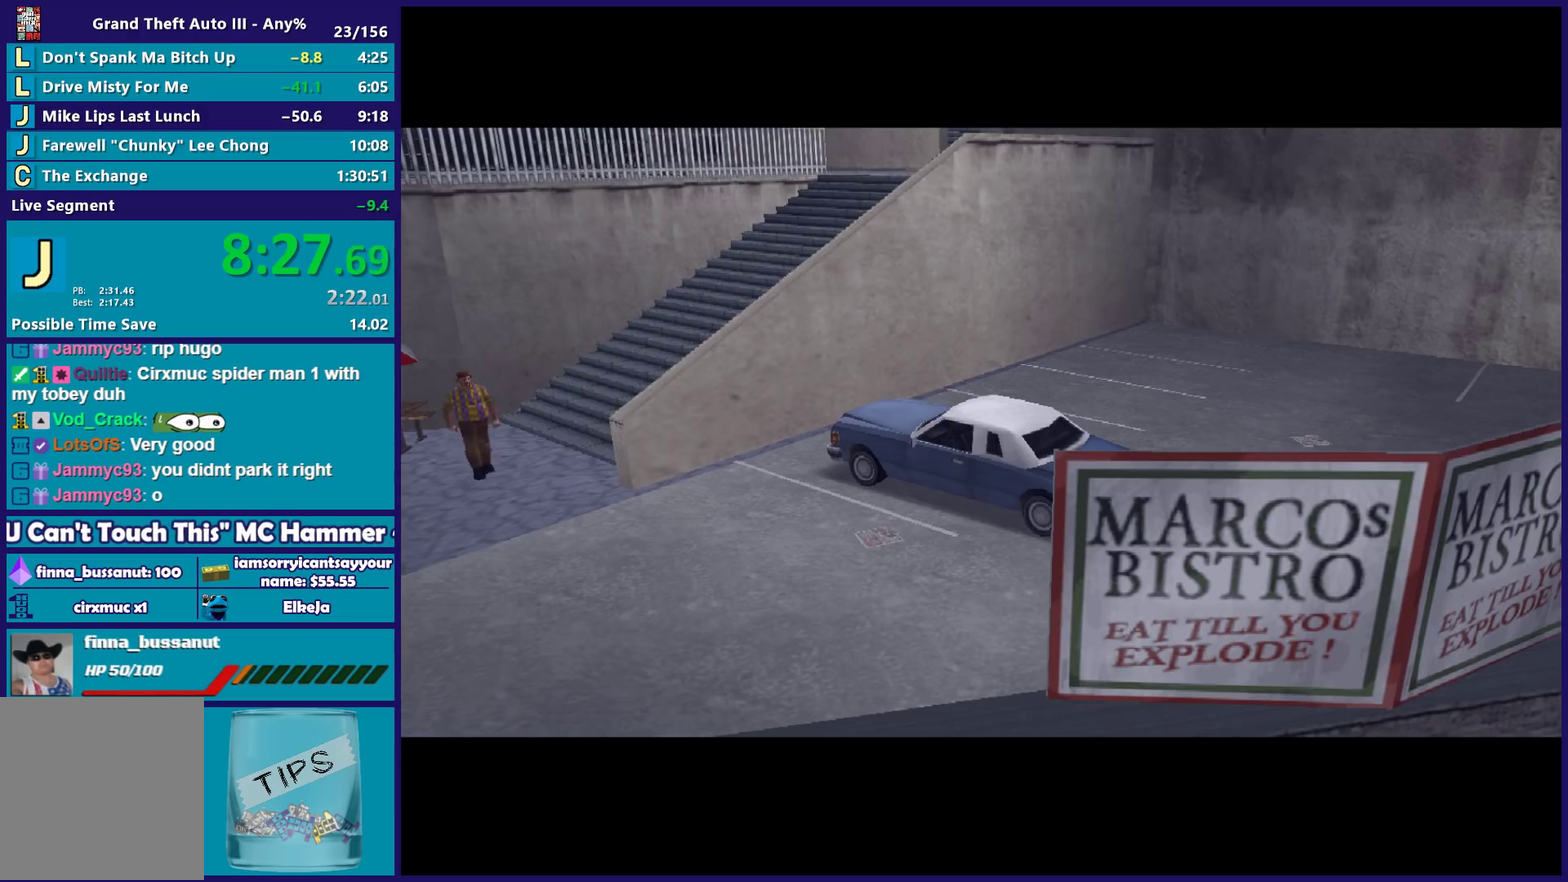
{"buttons": ["A", "R2"], "left_stick": "center", "right_stick": "center", "events": [[33, "A", "down"], [167, "A", "up"], [250, "A", "down"], [367, "A", "up"], [467, "A", "down"], [500, "R2", "down"]]}
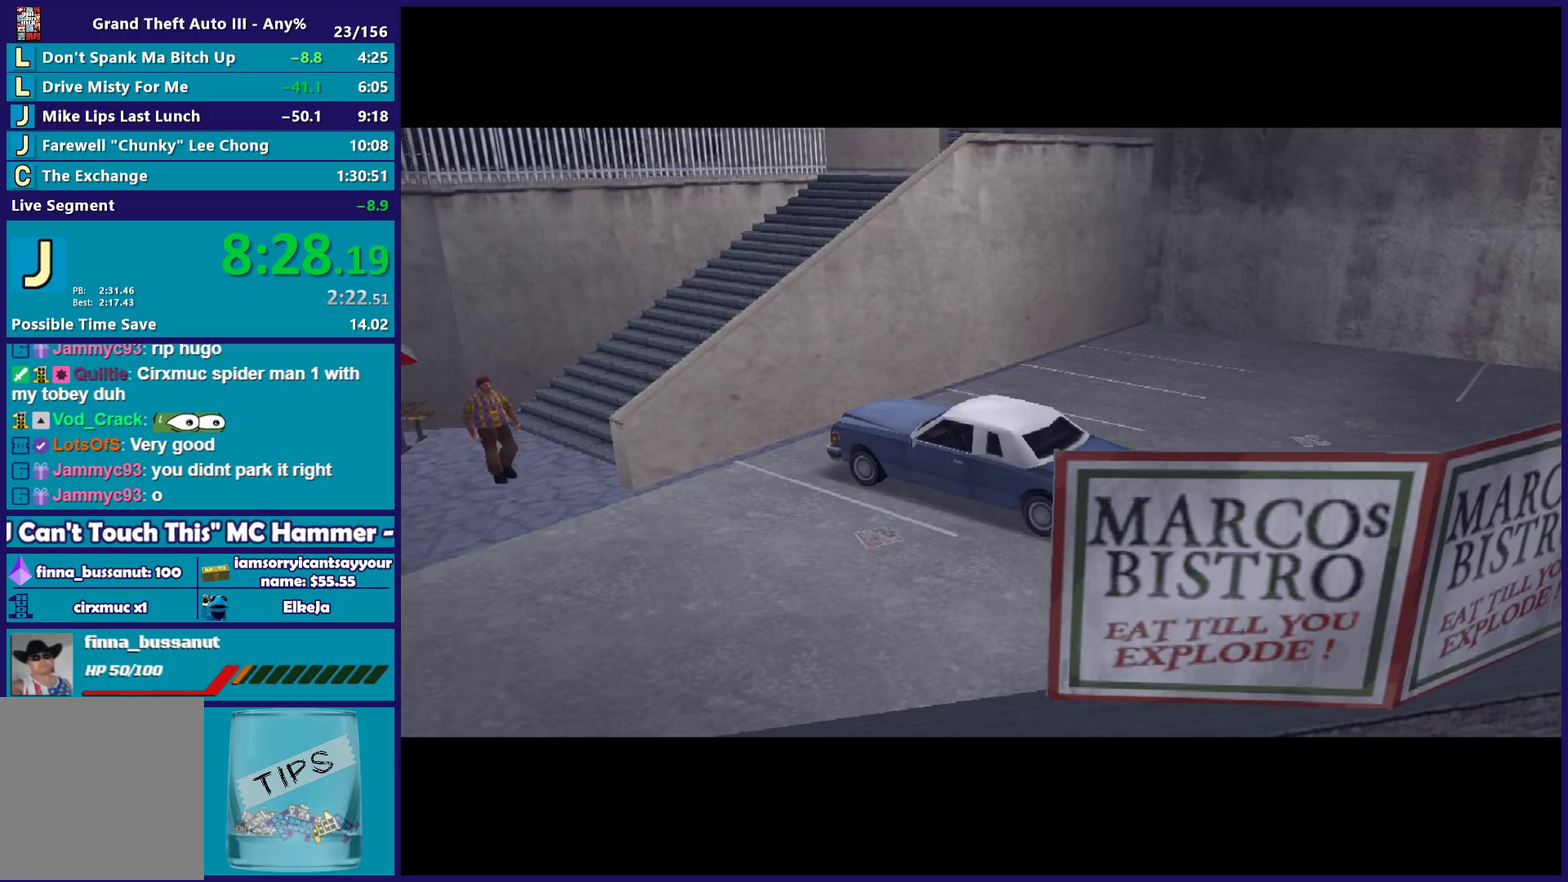
{"buttons": [], "left_stick": "center", "right_stick": "center", "events": [[117, "A", "up"], [167, "R2", "up"], [250, "A", "down"], [283, "R2", "down"], [417, "A", "up"], [433, "R2", "up"]]}
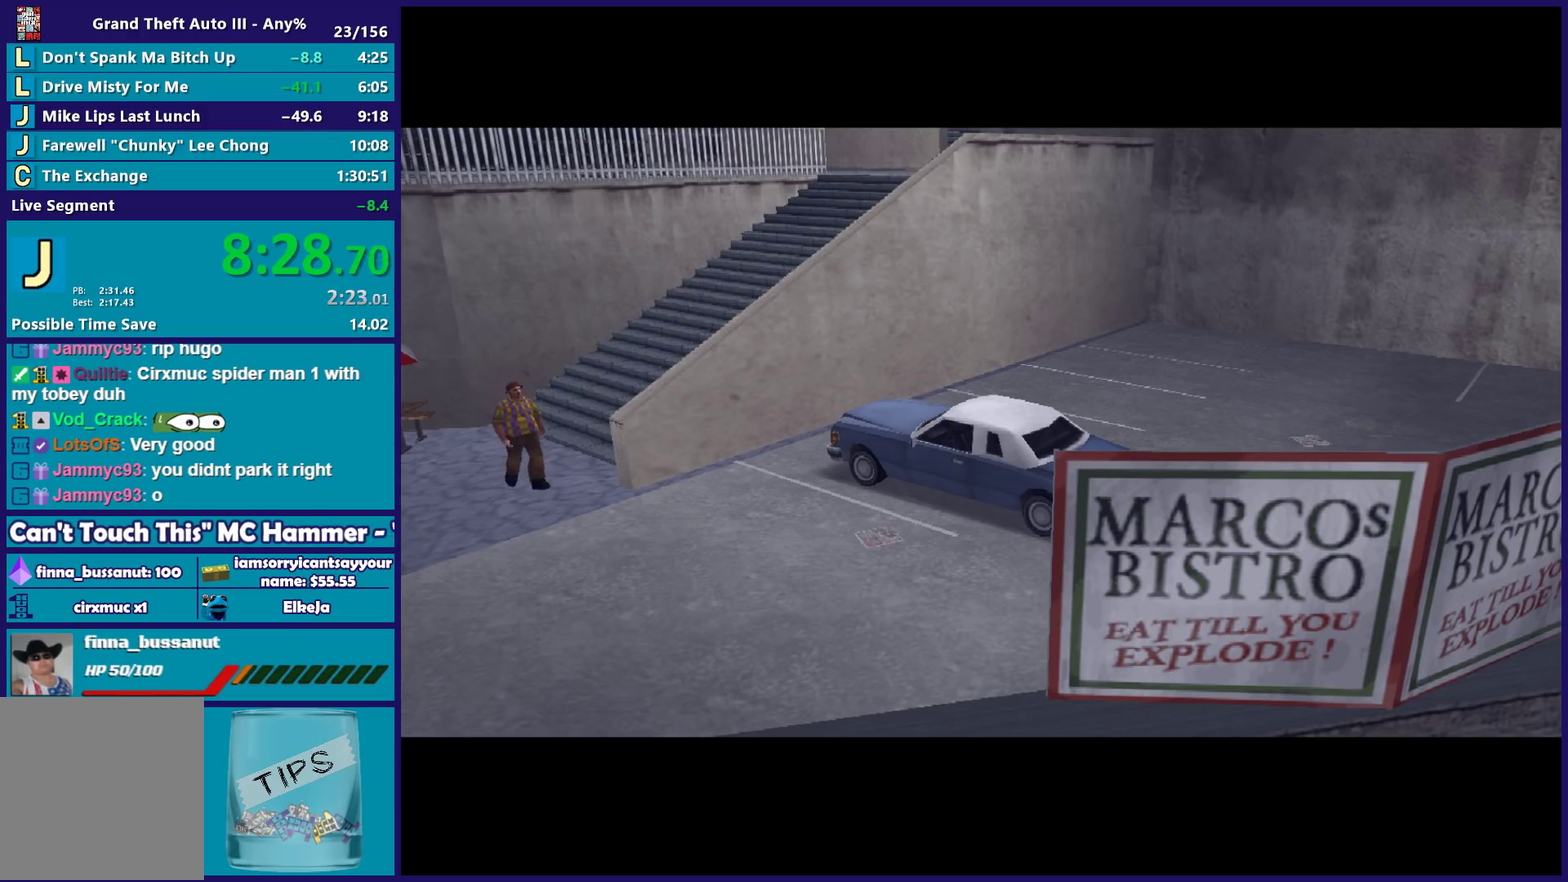
{"buttons": ["A"], "left_stick": "center", "right_stick": "center", "events": [[33, "A", "down"], [50, "R2", "down"], [167, "A", "up"], [167, "R2", "up"], [267, "A", "down"], [283, "R2", "down"], [400, "A", "up"], [433, "R2", "up"], [500, "A", "down"]]}
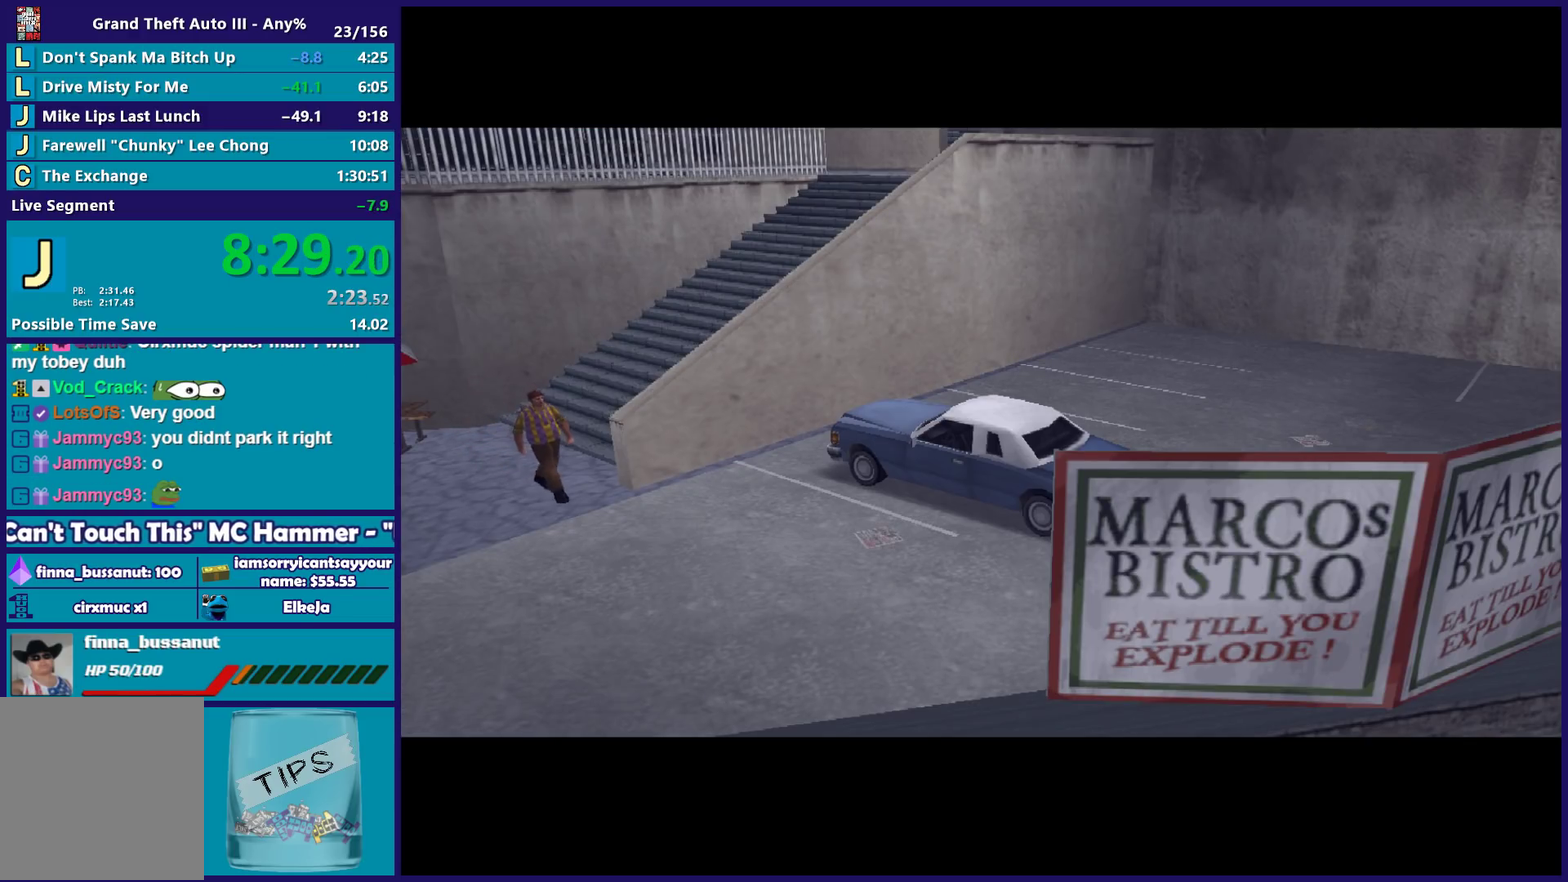
{"buttons": [], "left_stick": "center", "right_stick": "center", "events": [[17, "R2", "down"], [150, "A", "up"], [183, "R2", "up"], [367, "A", "down"], [450, "A", "up"]]}
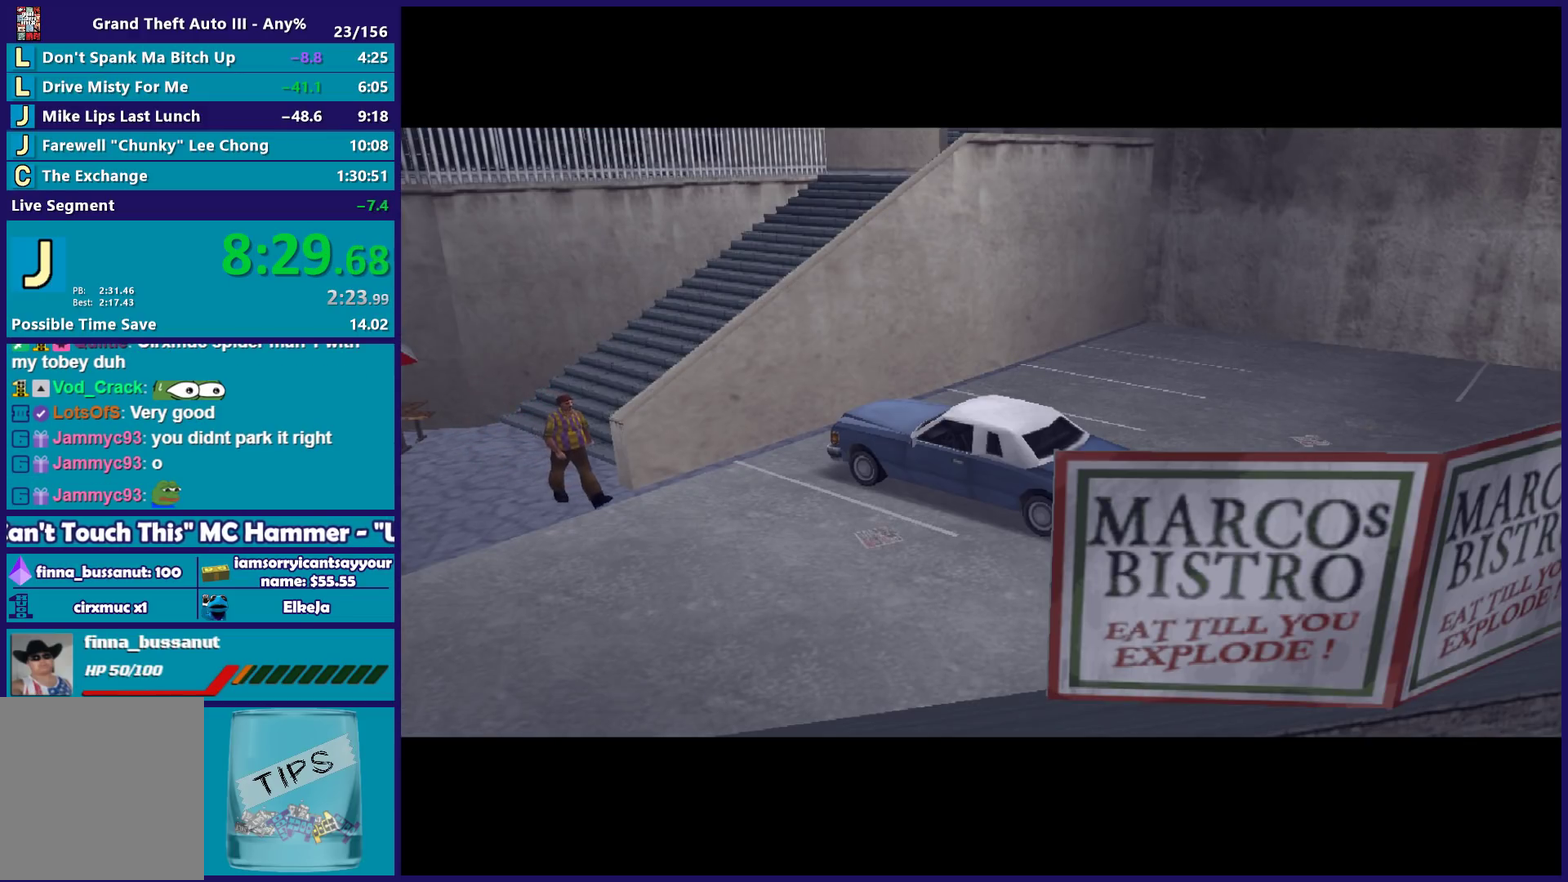
{"buttons": ["A"], "left_stick": "center", "right_stick": "center", "events": [[67, "A", "down"], [233, "A", "up"], [500, "A", "down"]]}
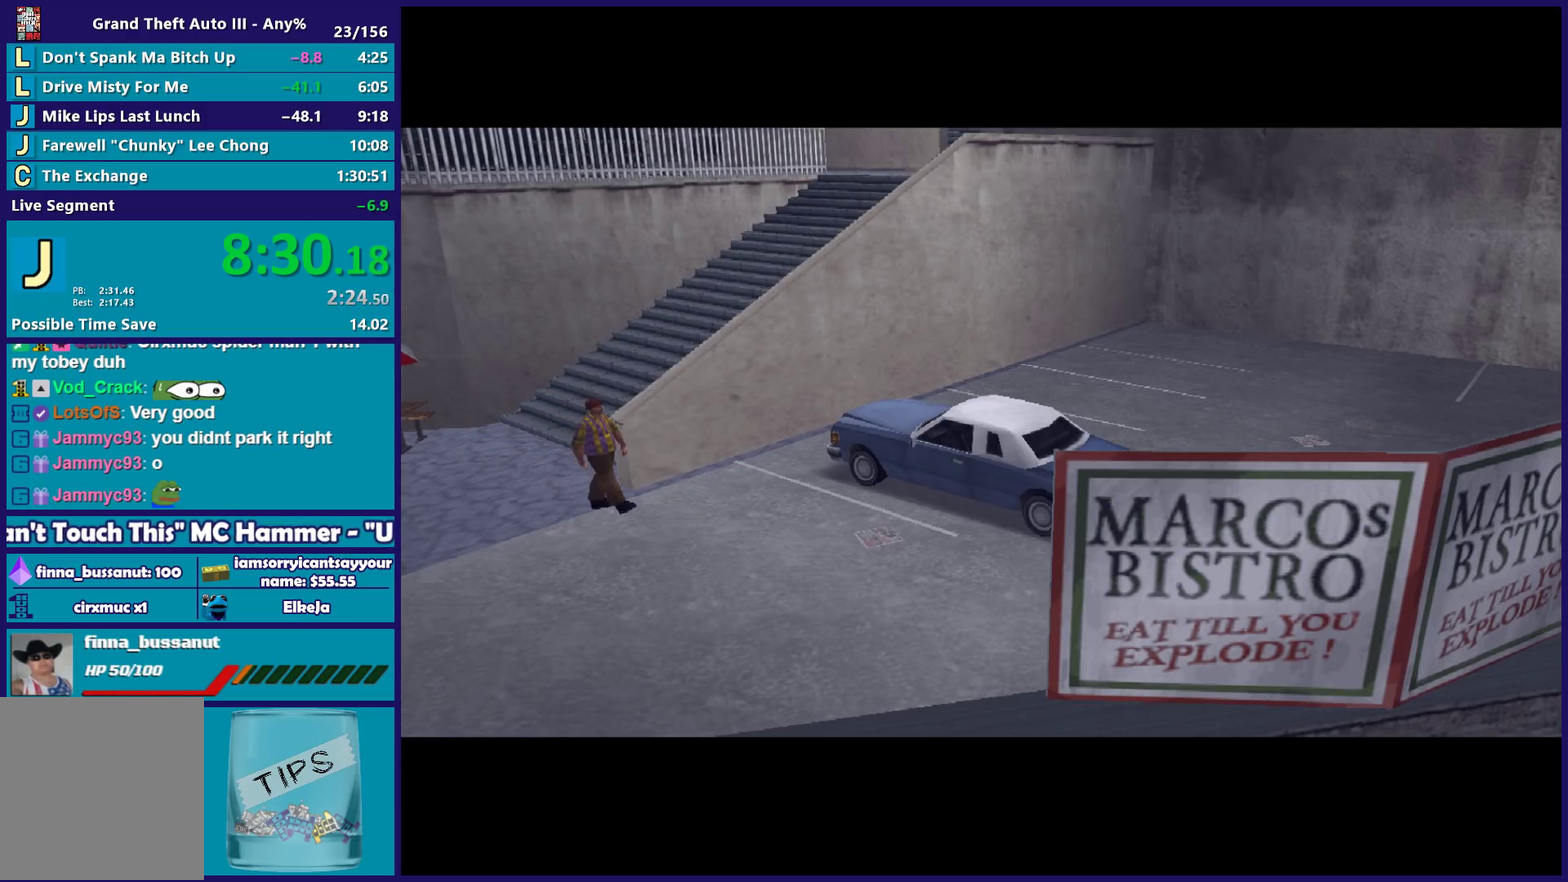
{"buttons": ["R2"], "left_stick": "center", "right_stick": "center", "events": [[150, "A", "up"], [317, "A", "down"], [333, "R2", "down"], [500, "A", "up"]]}
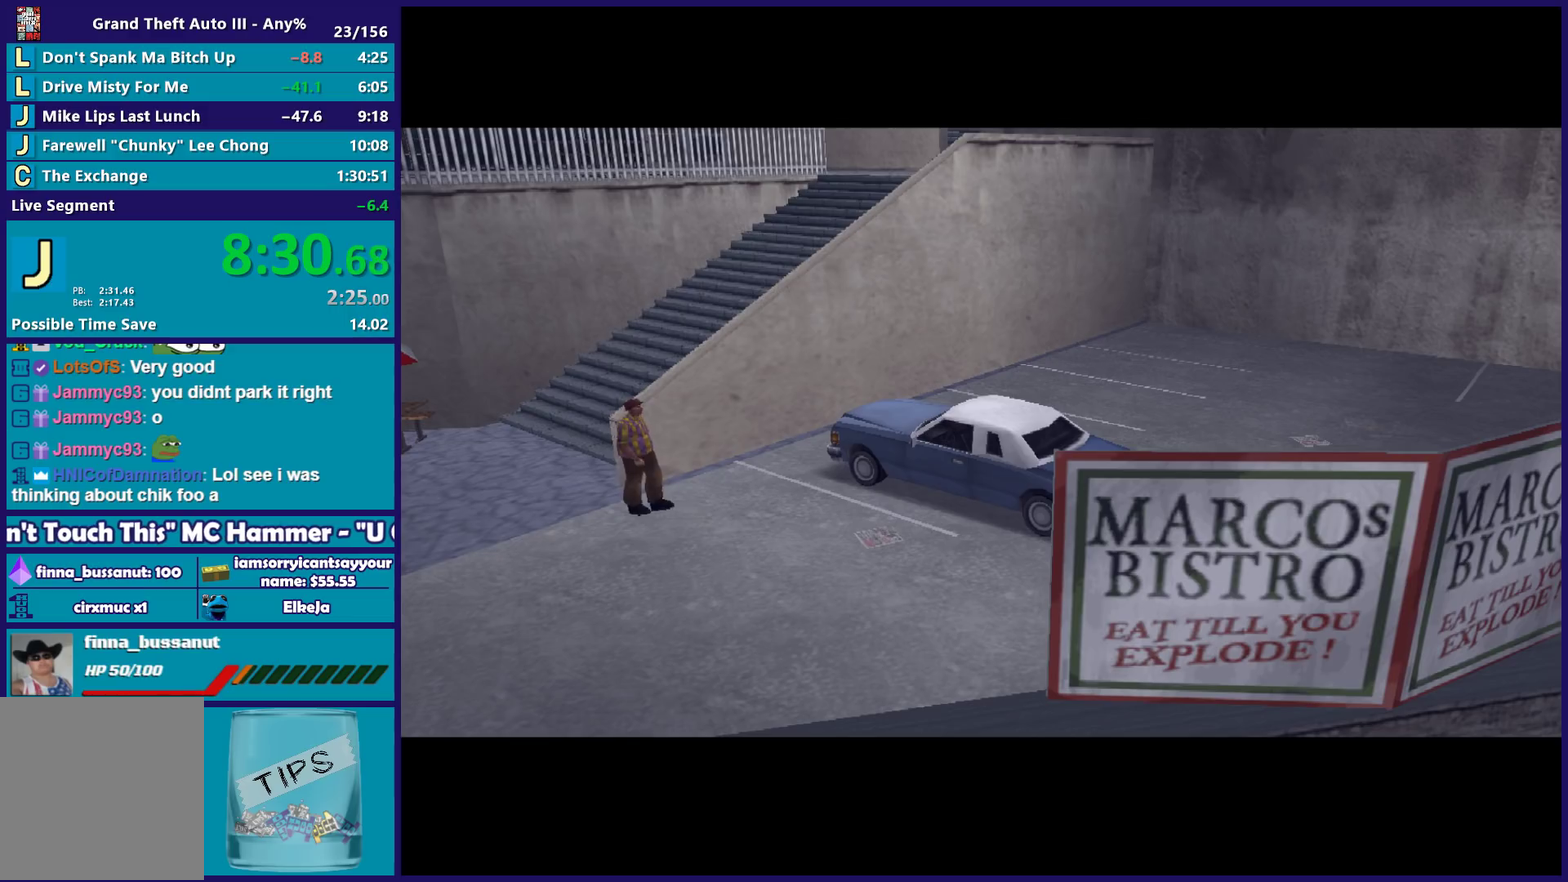
{"buttons": [], "left_stick": "center", "right_stick": "center", "events": [[83, "R2", "up"], [333, "A", "down"], [500, "A", "up"]]}
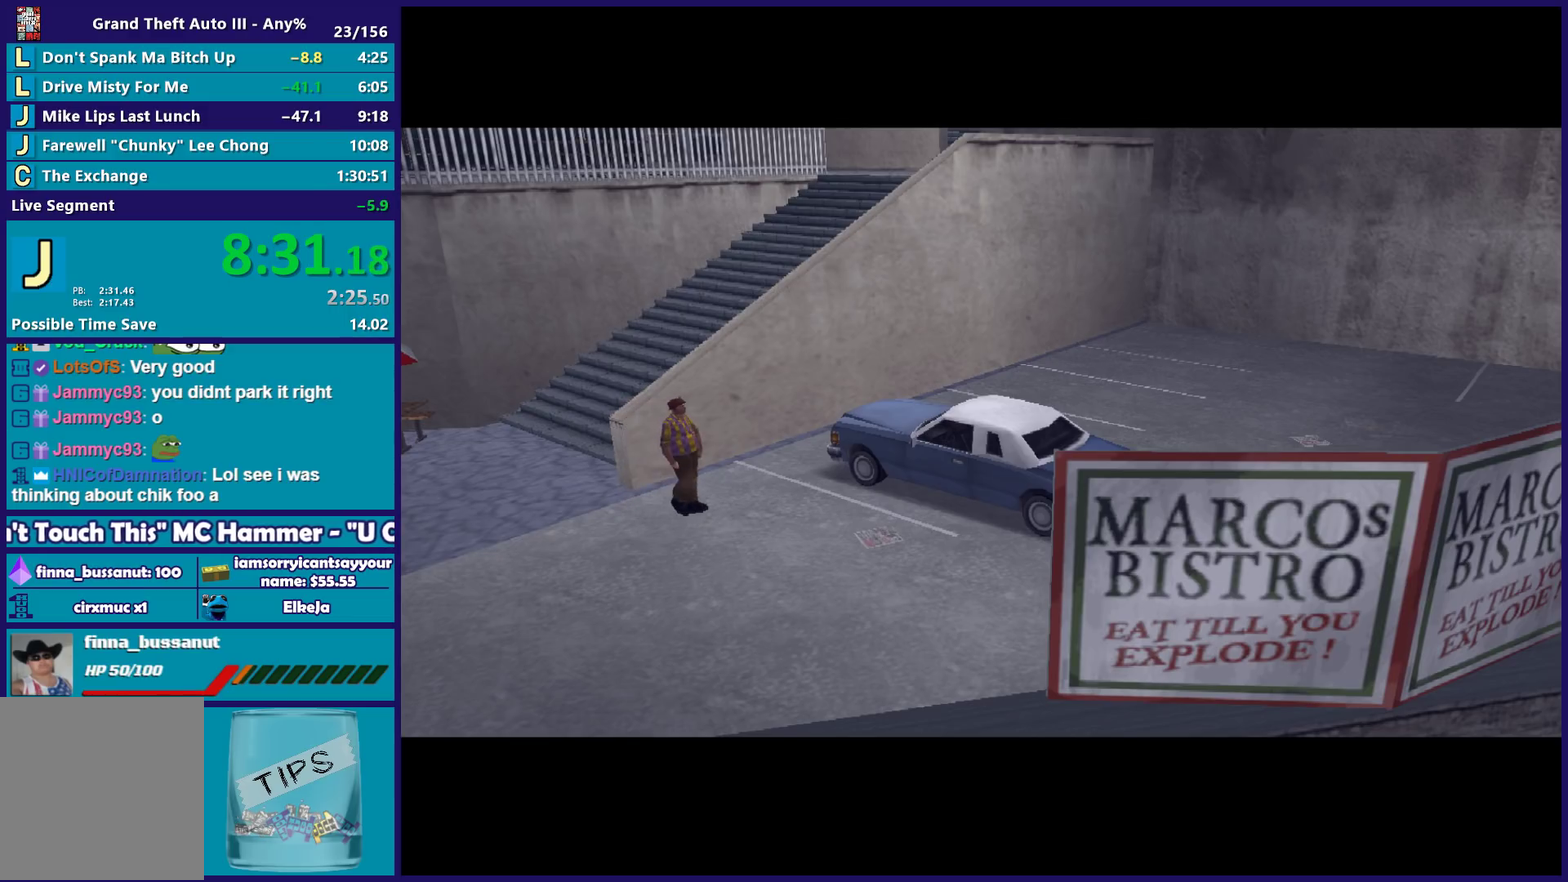
{"buttons": [], "left_stick": "center", "right_stick": "center", "events": [[300, "A", "down"], [317, "R2", "down"], [467, "A", "up"], [500, "R2", "up"]]}
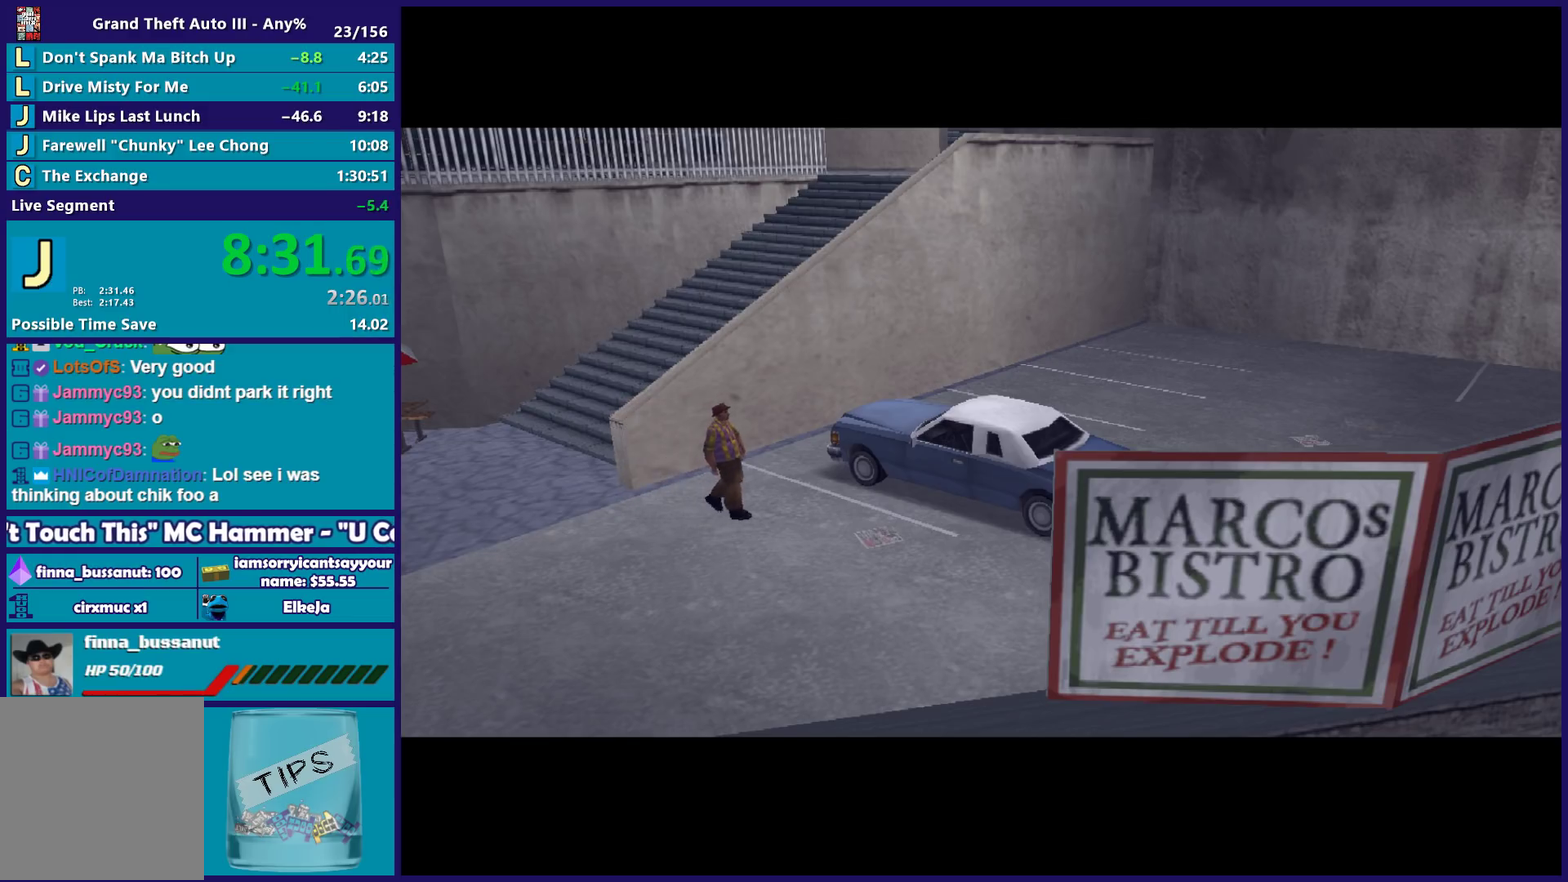
{"buttons": [], "left_stick": "center", "right_stick": "center", "events": [[117, "A", "down"], [117, "R2", "down"], [250, "A", "up"], [283, "R2", "up"], [367, "A", "down"], [367, "R2", "down"], [483, "R2", "up"], [500, "A", "up"]]}
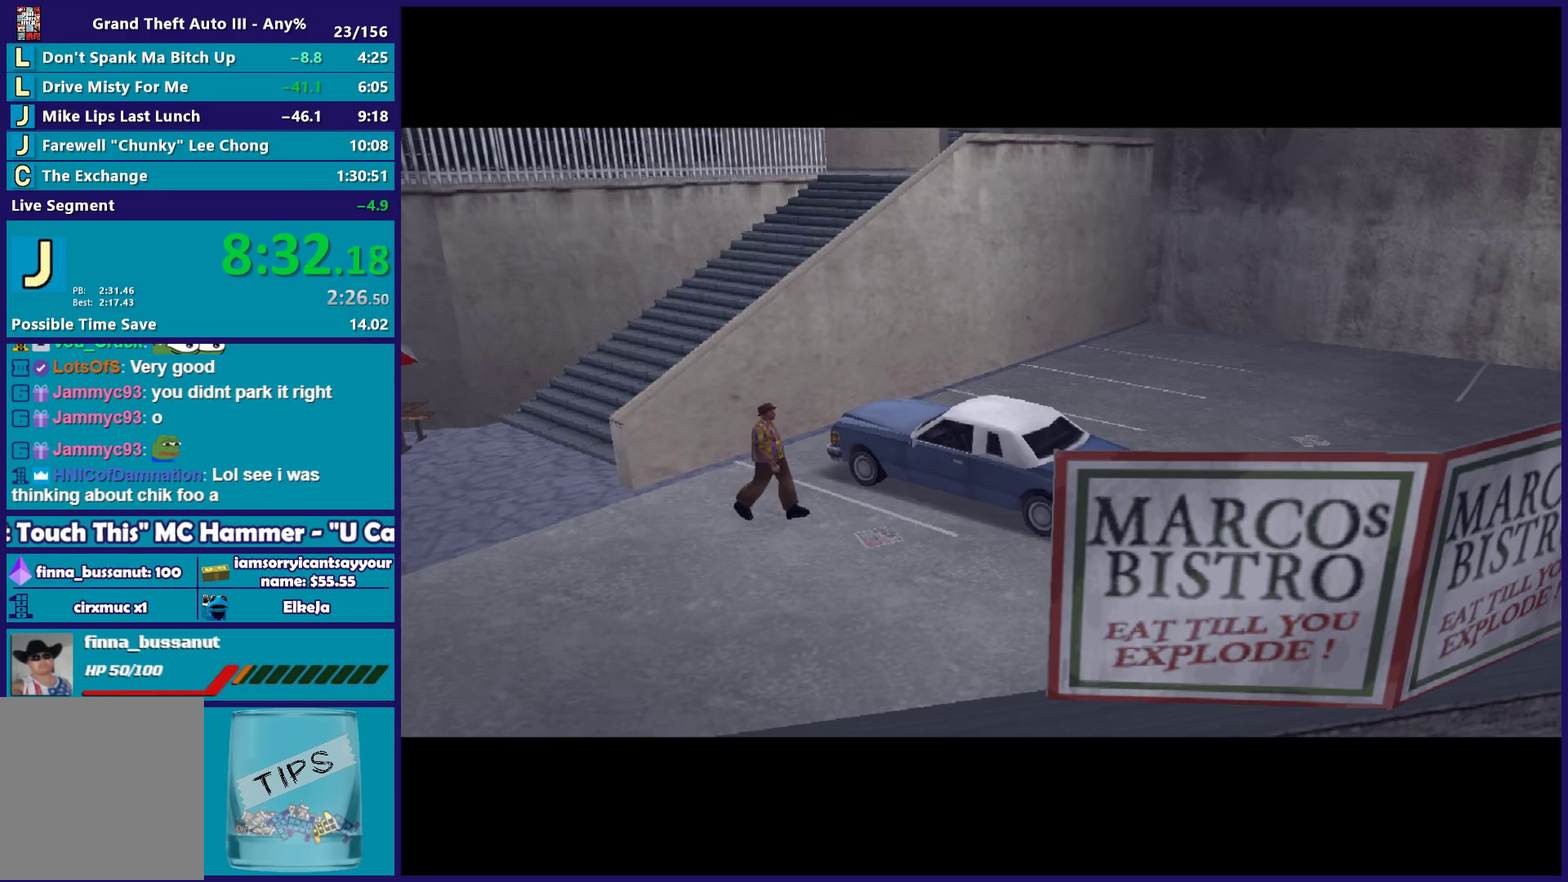
{"buttons": [], "left_stick": "center", "right_stick": "center", "events": [[100, "A", "down"], [117, "R2", "down"], [233, "R2", "up"], [250, "A", "up"], [333, "A", "down"], [333, "R2", "down"], [467, "A", "up"], [483, "R2", "up"]]}
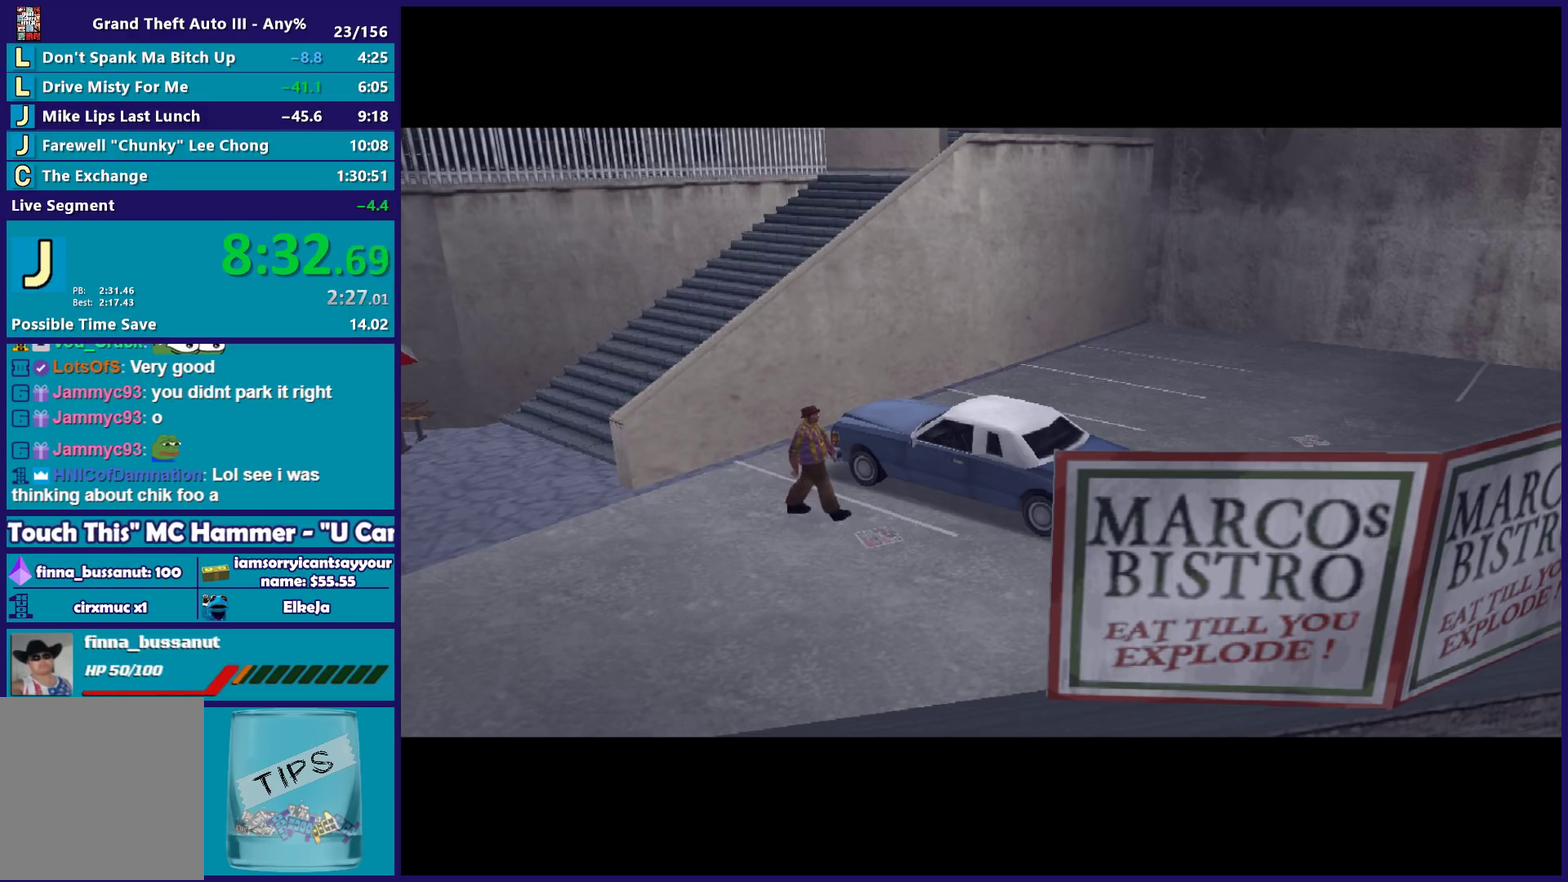
{"buttons": ["A", "R2"], "left_stick": "center", "right_stick": "center", "events": [[67, "A", "down"], [67, "R2", "down"], [183, "A", "up"], [217, "R2", "up"], [267, "A", "down"], [267, "R2", "down"], [383, "A", "up"], [417, "R2", "up"], [500, "A", "down"], [500, "R2", "down"]]}
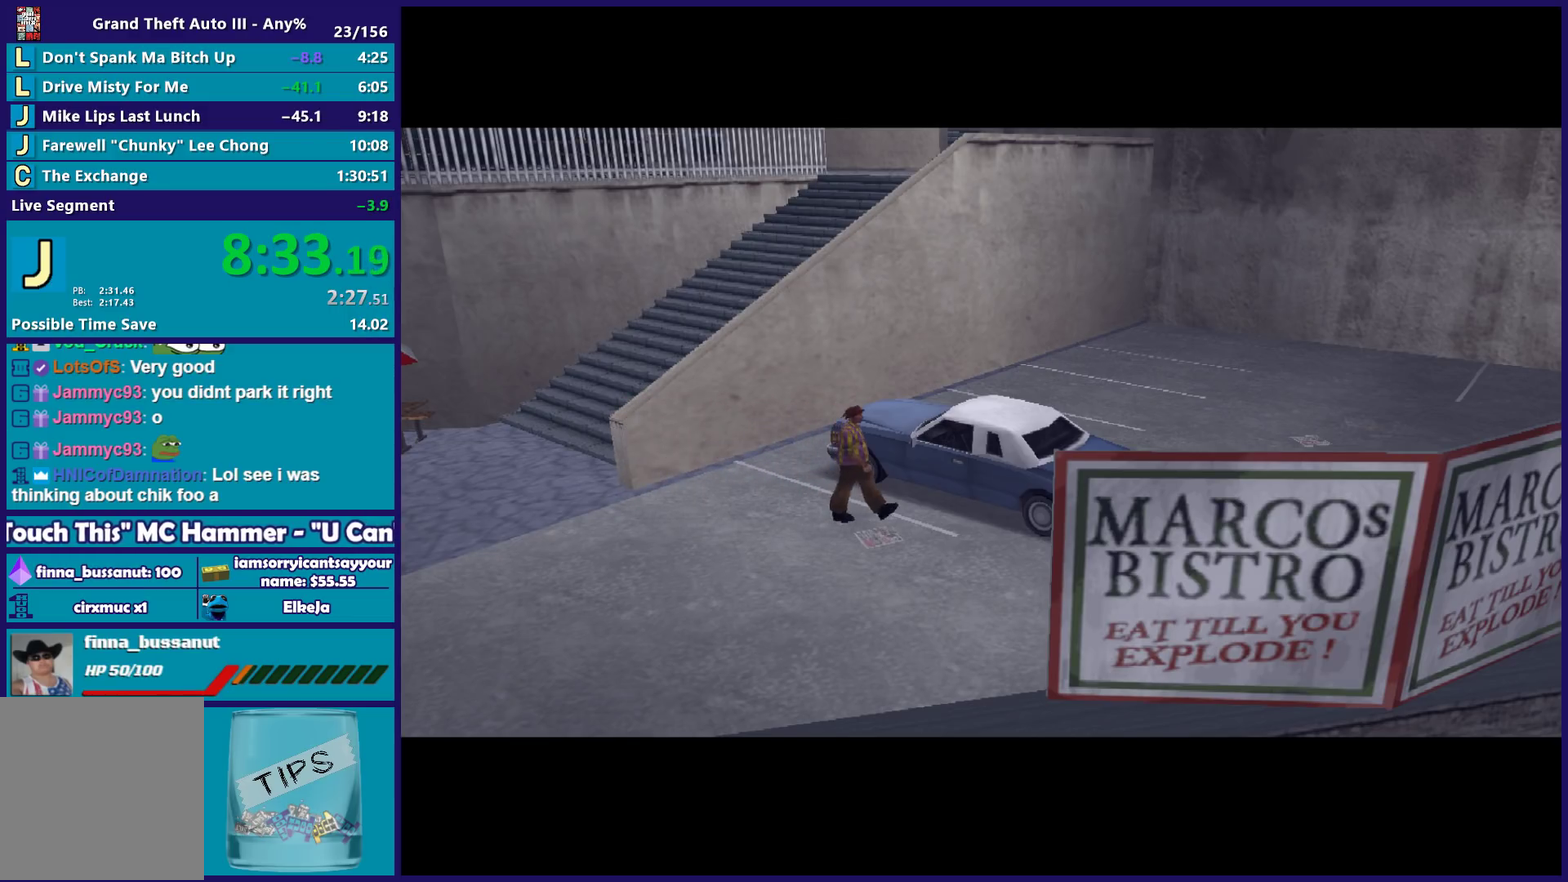
{"buttons": ["A", "R2"], "left_stick": "center", "right_stick": "center", "events": [[83, "A", "up"], [100, "R2", "up"], [183, "A", "down"], [183, "R2", "down"], [300, "A", "up"], [317, "R2", "up"], [417, "A", "down"], [417, "R2", "down"]]}